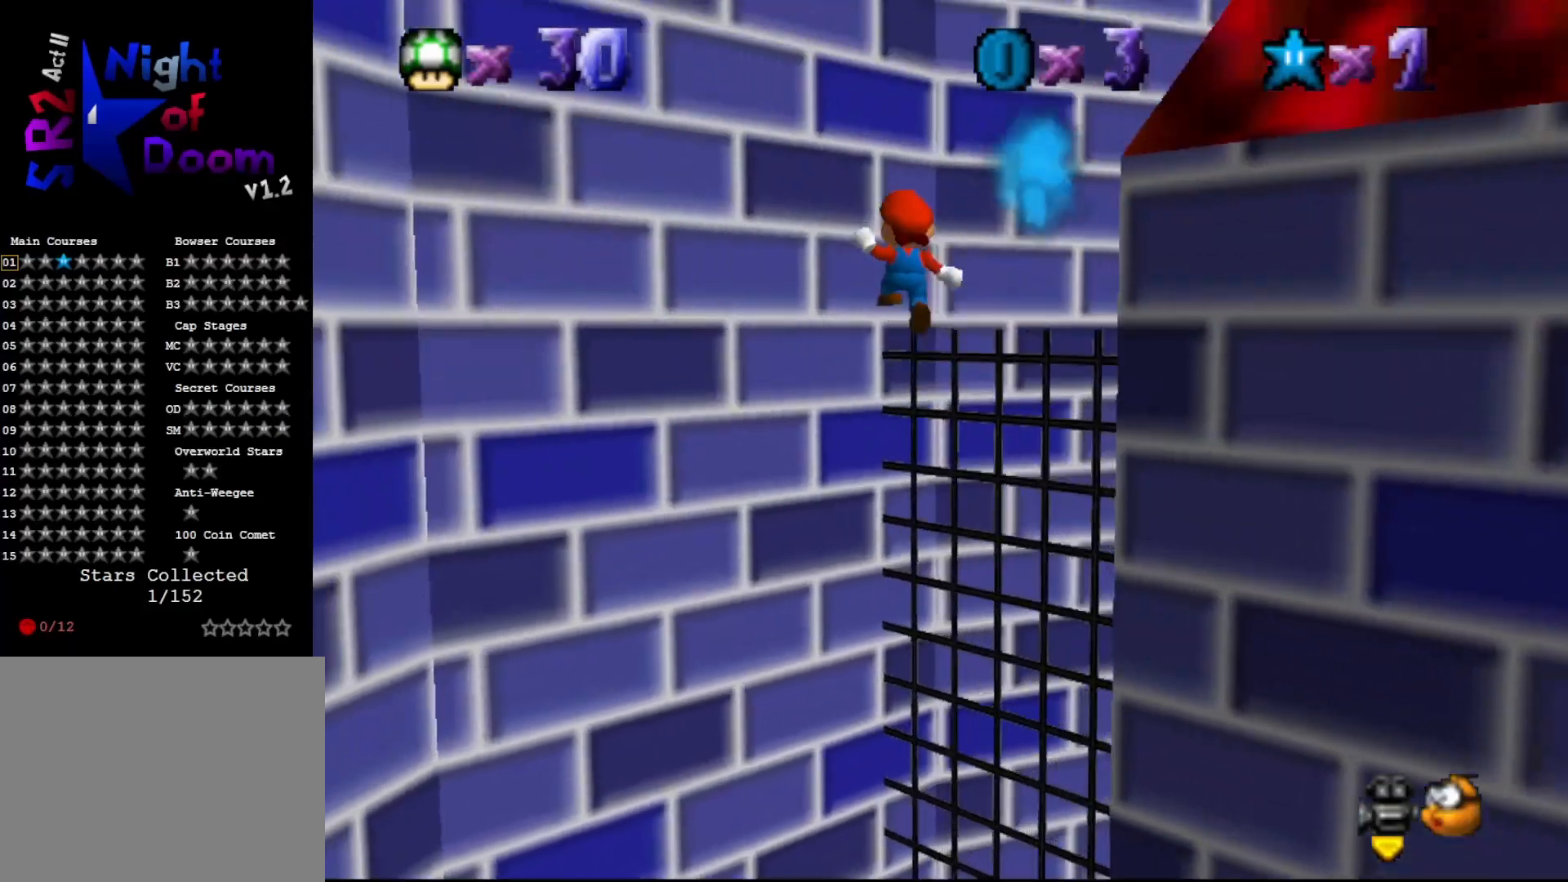
Gameplay with a controller (Nintendo layout); each line is a JSON object with the inputs held at the frame after it. "events" lists button and stick changes between this image and that frame as [ms after this image, input, new state], when the widget could be followed in between. Not read: L3 R3 Z.
{"buttons": ["A"], "left_stick": "up-left", "events": [[67, "A", "up"], [267, "A", "down"]]}
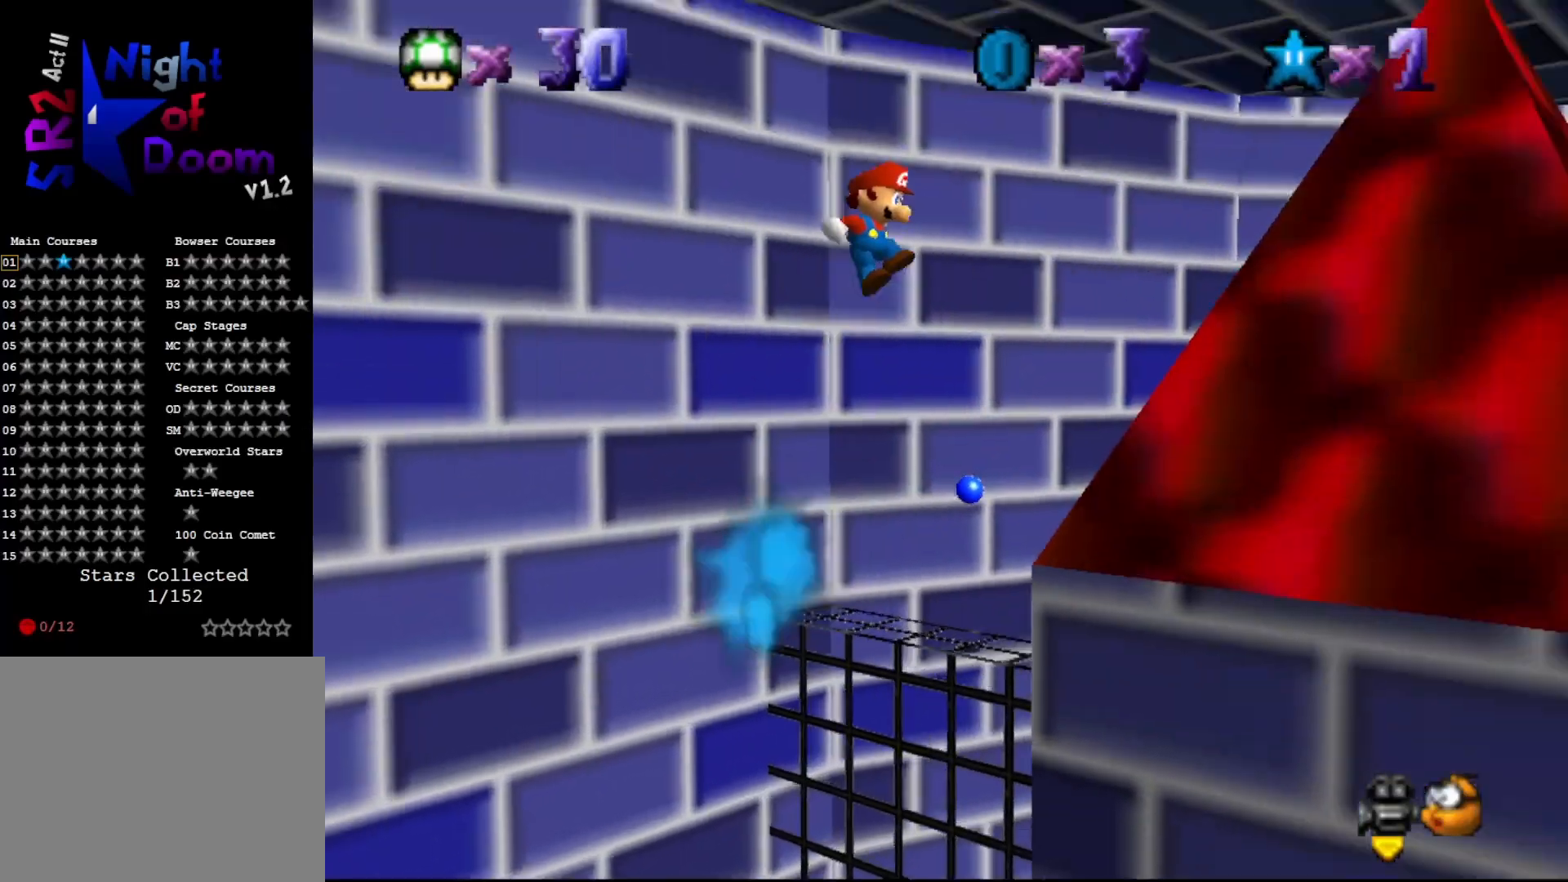
{"buttons": [], "left_stick": "down-left", "events": [[83, "A", "up"], [150, "C_LEFT", "down"], [233, "C_LEFT", "up"], [267, "left_stick", "left"], [333, "C_LEFT", "down"], [367, "left_stick", "down-left"], [400, "C_LEFT", "up"]]}
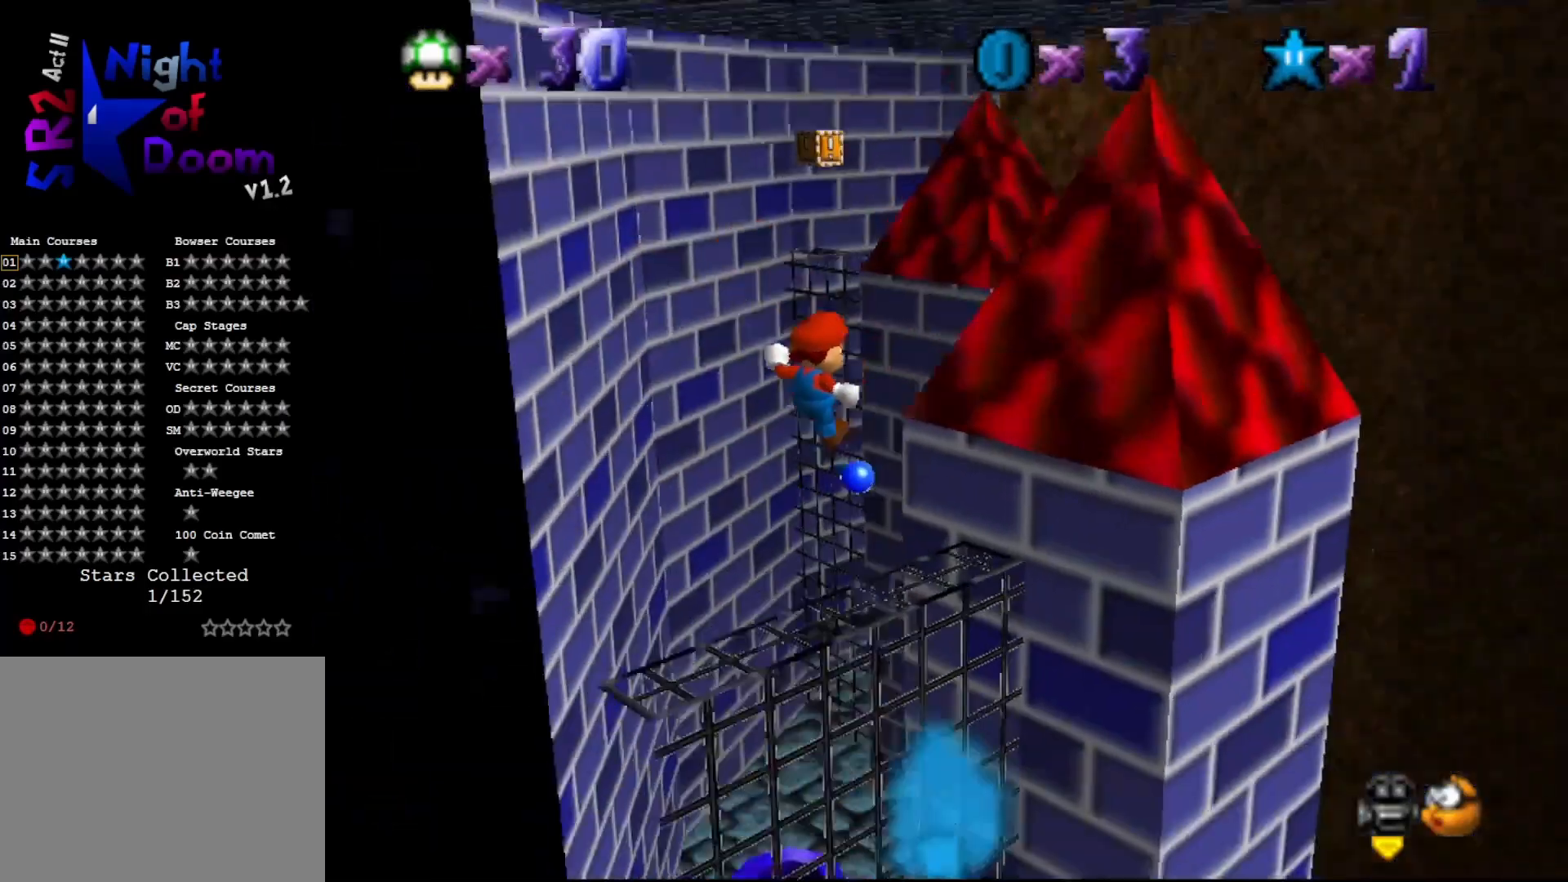
{"buttons": [], "left_stick": "up", "events": [[33, "left_stick", "center"], [433, "left_stick", "up"]]}
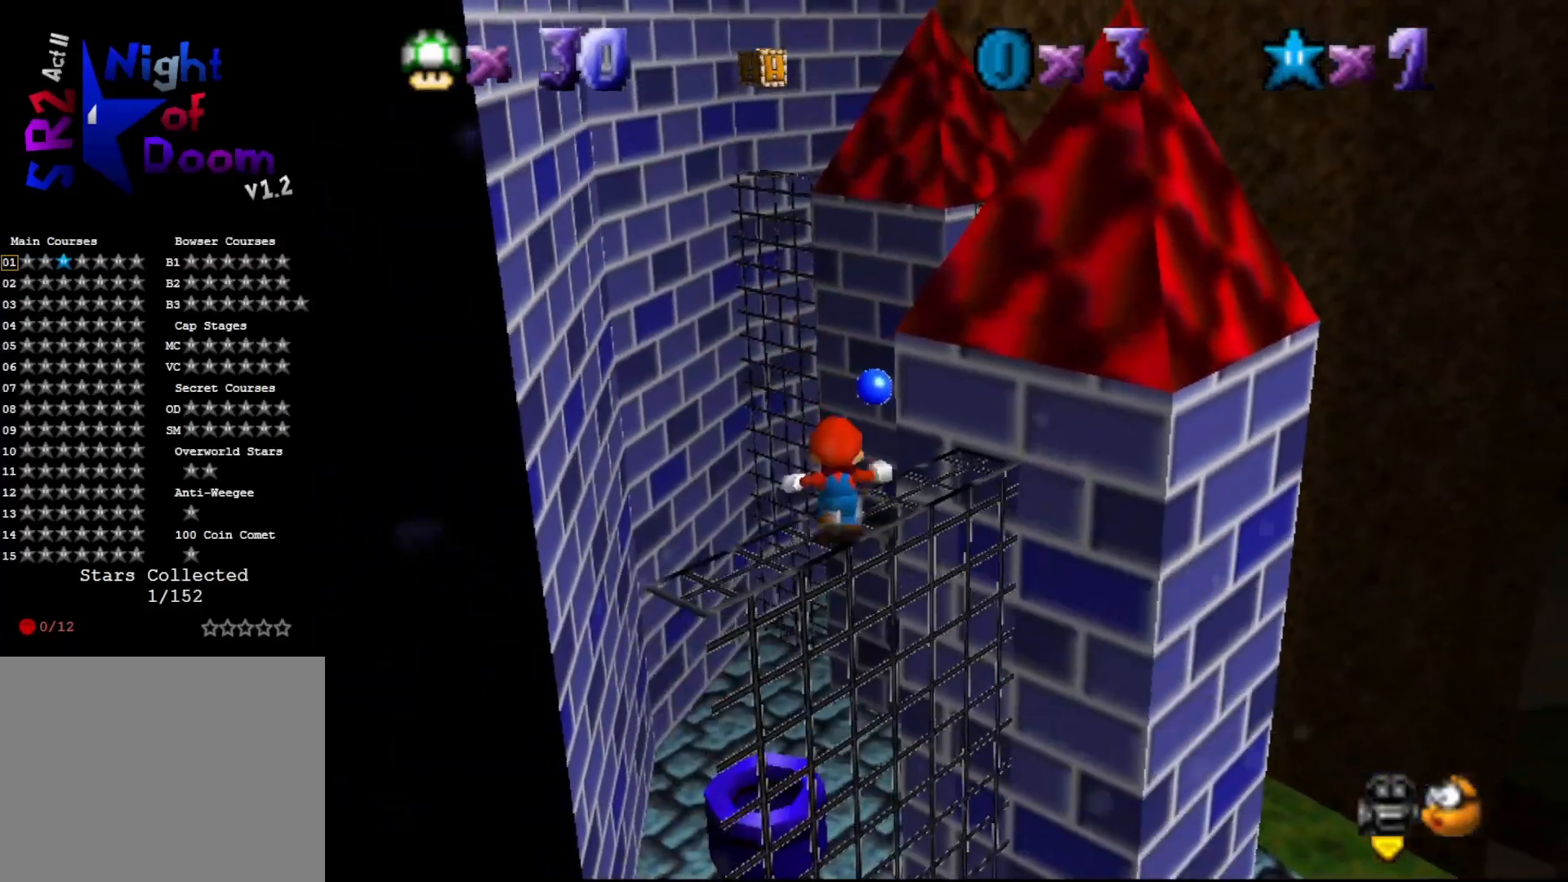
{"buttons": [], "left_stick": "left", "events": [[100, "A", "down"], [283, "left_stick", "up-left"], [350, "A", "up"], [383, "C_LEFT", "down"], [417, "left_stick", "left"], [500, "C_LEFT", "up"]]}
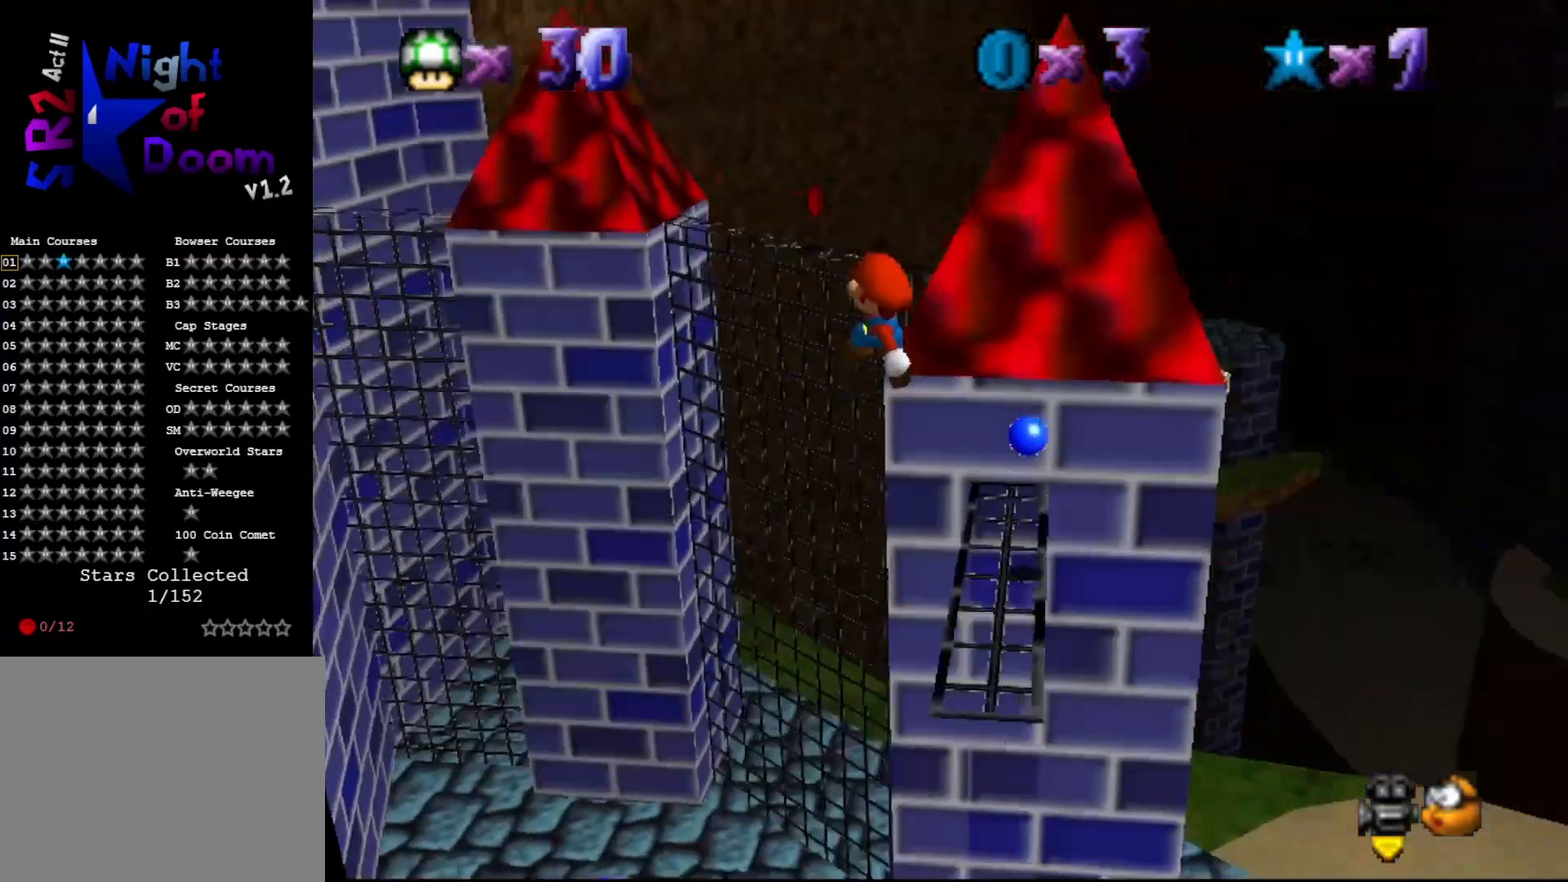
{"buttons": [], "left_stick": "center", "events": [[267, "left_stick", "center"]]}
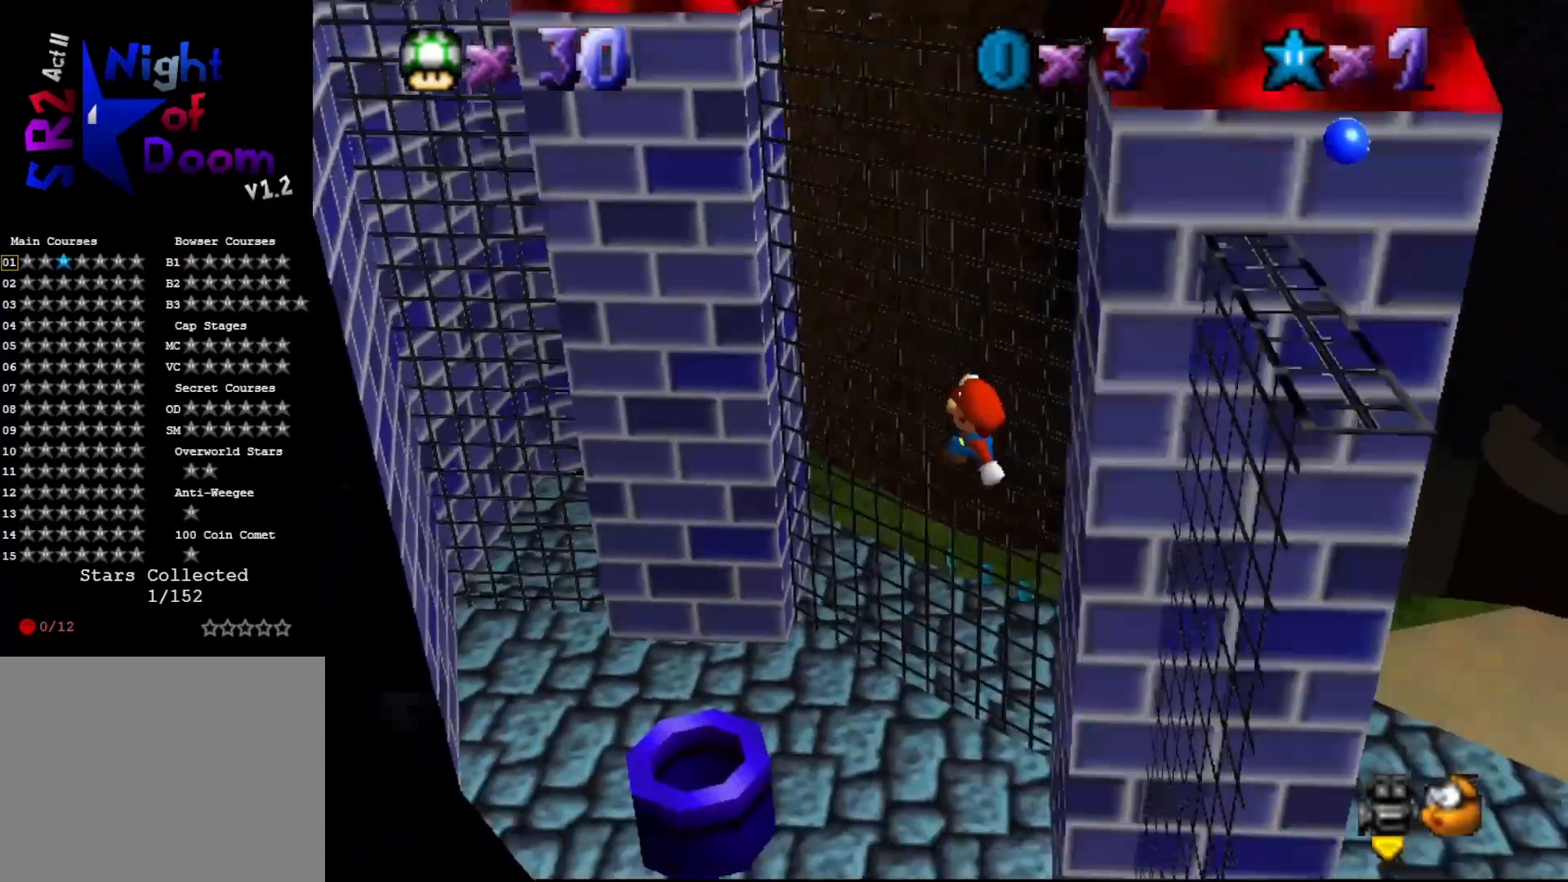
{"buttons": [], "left_stick": "left", "events": [[83, "B", "down"], [83, "left_stick", "left"], [150, "B", "up"], [300, "left_stick", "up-left"], [433, "left_stick", "left"]]}
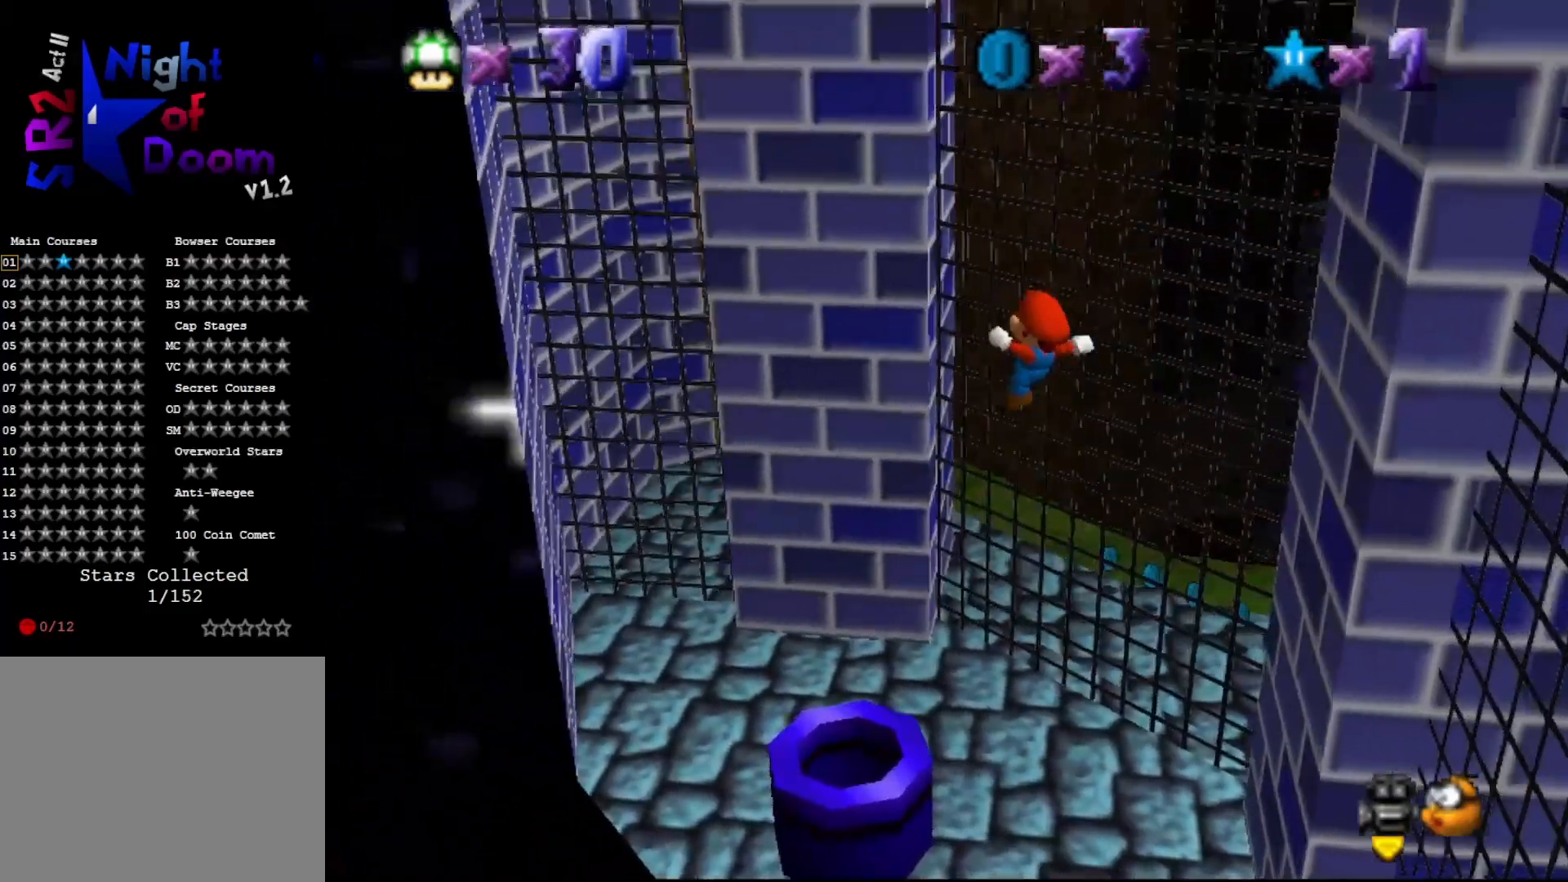
{"buttons": [], "left_stick": "center", "events": [[267, "left_stick", "center"]]}
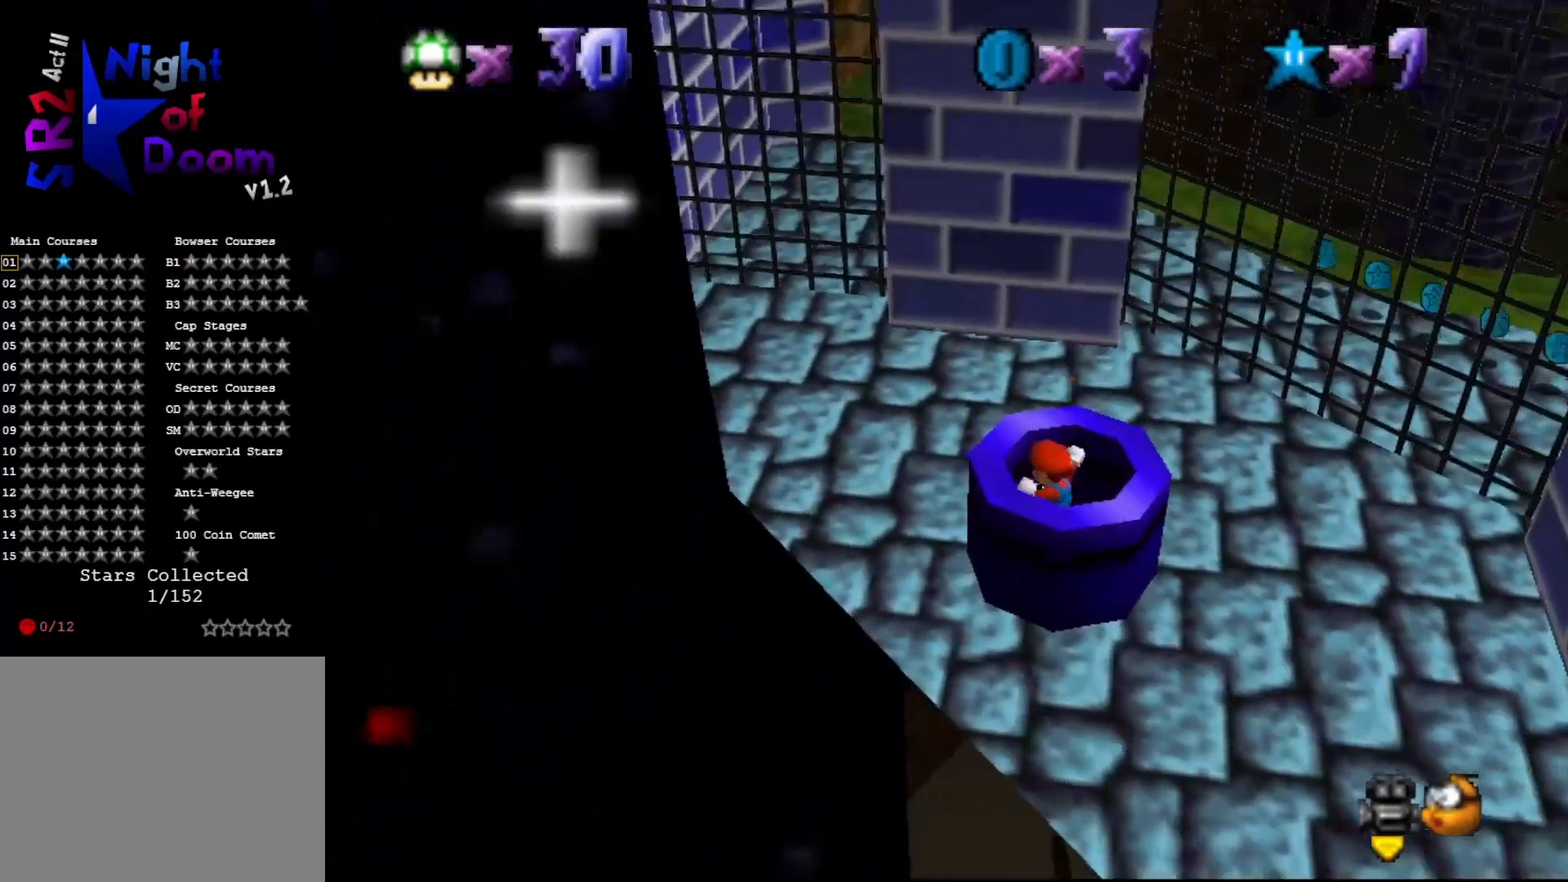
{"buttons": [], "left_stick": "center", "events": []}
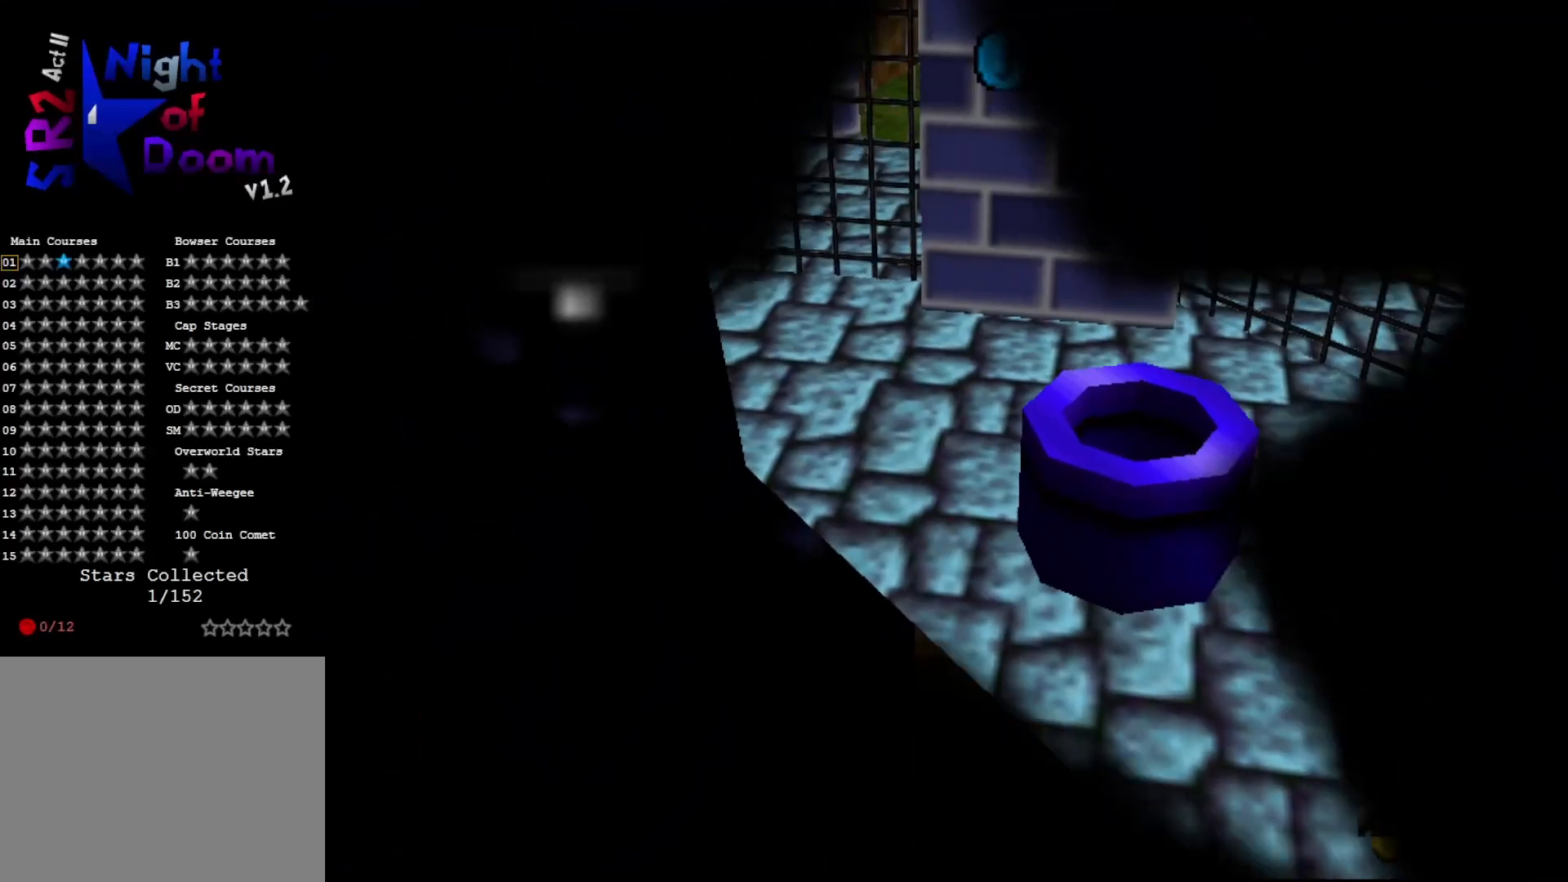
{"buttons": [], "left_stick": "center", "events": []}
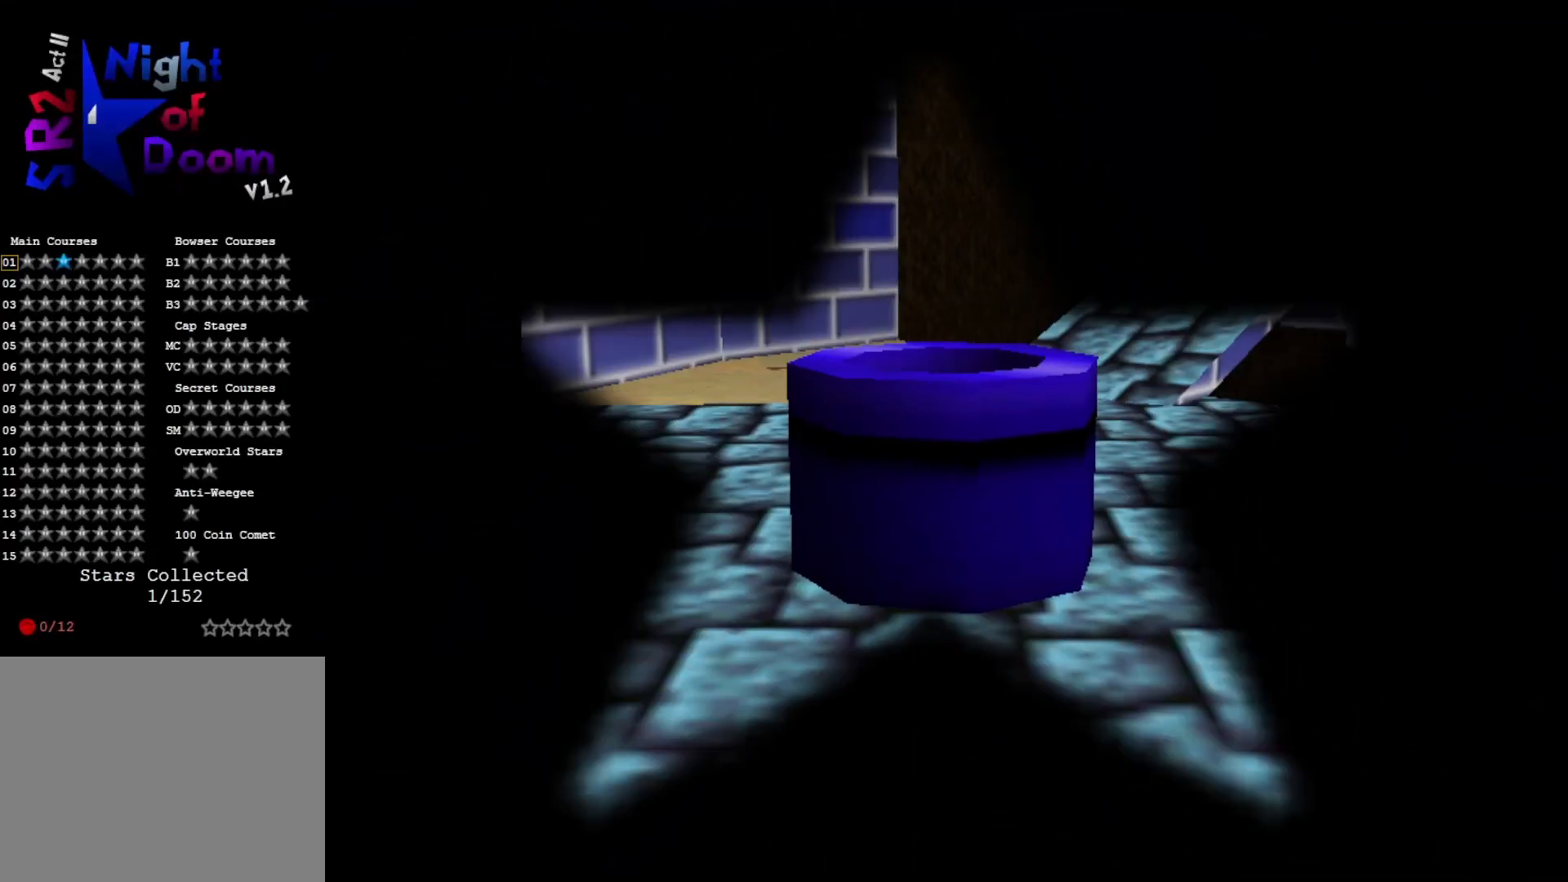
{"buttons": [], "left_stick": "center", "events": []}
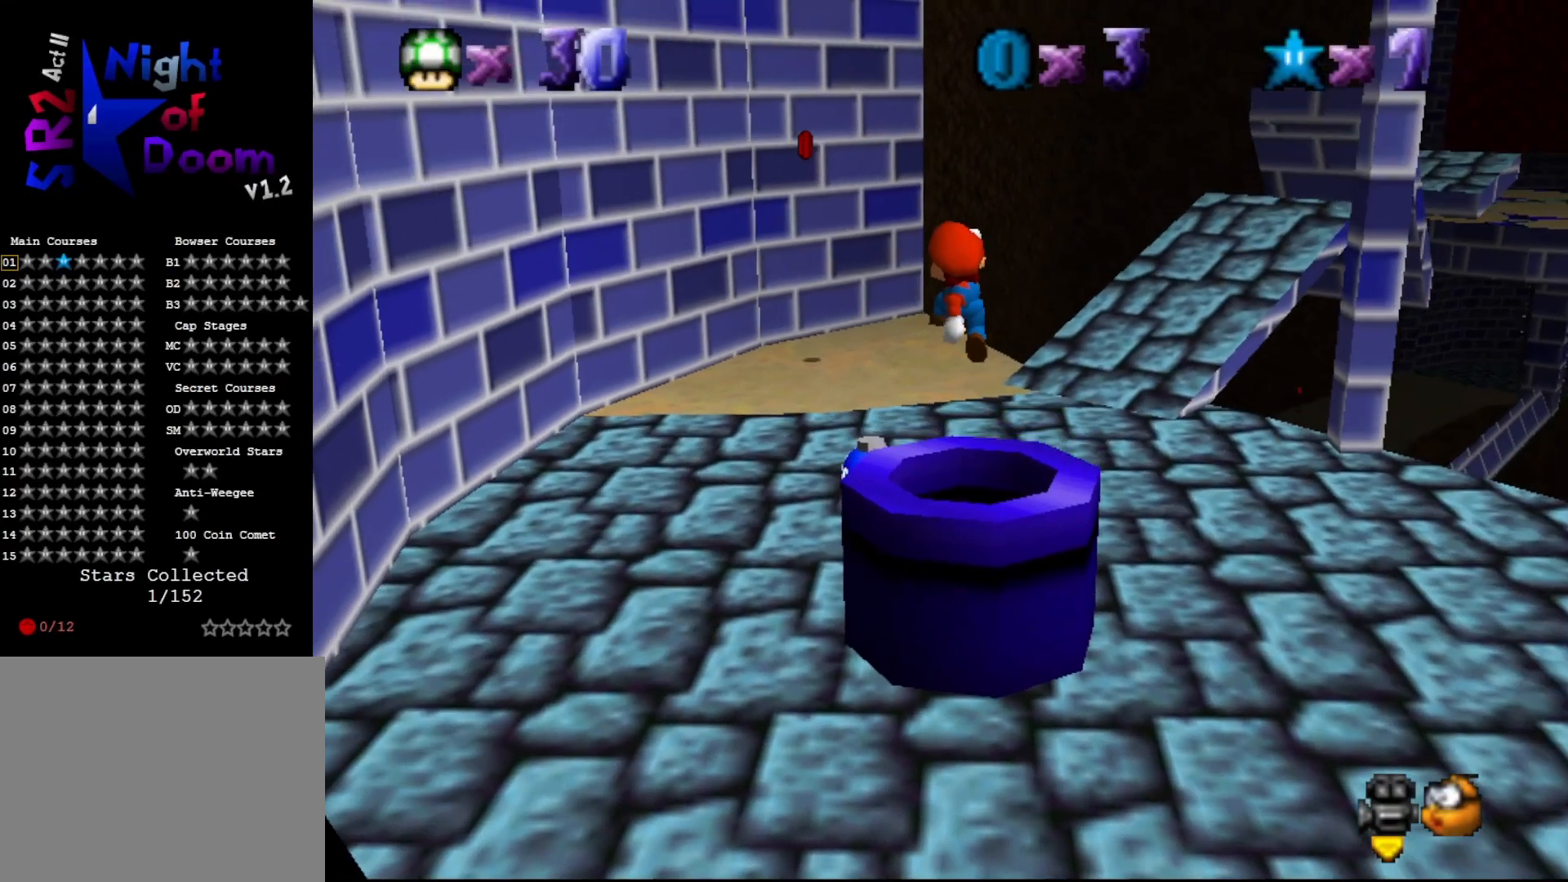
{"buttons": ["C_LEFT"], "left_stick": "up-left", "events": [[433, "C_LEFT", "down"], [483, "left_stick", "up-left"]]}
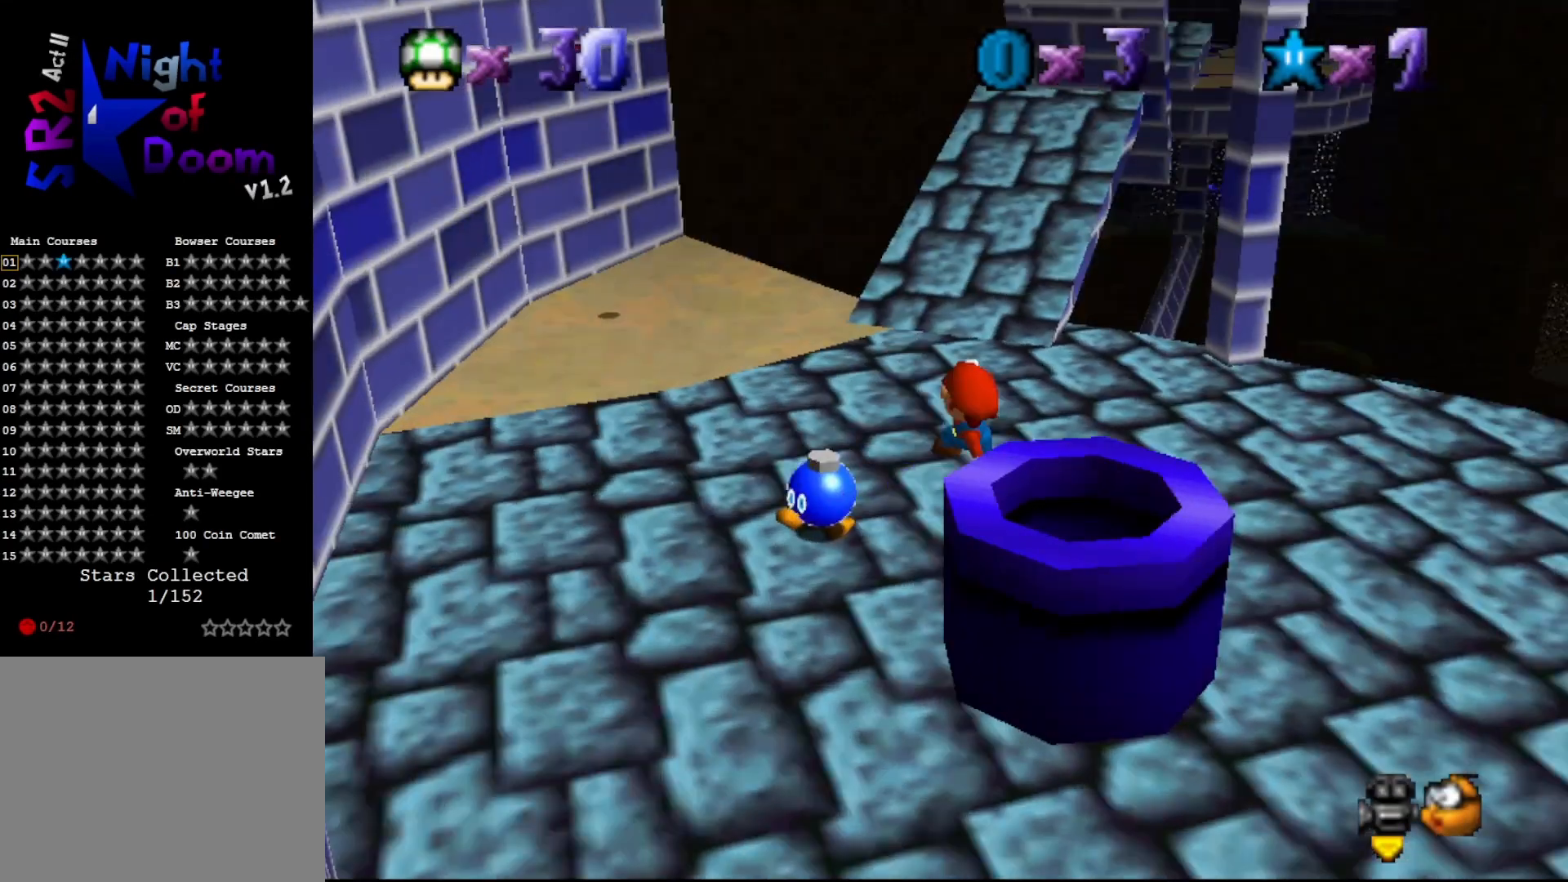
{"buttons": [], "left_stick": "up-left", "events": [[50, "C_LEFT", "up"]]}
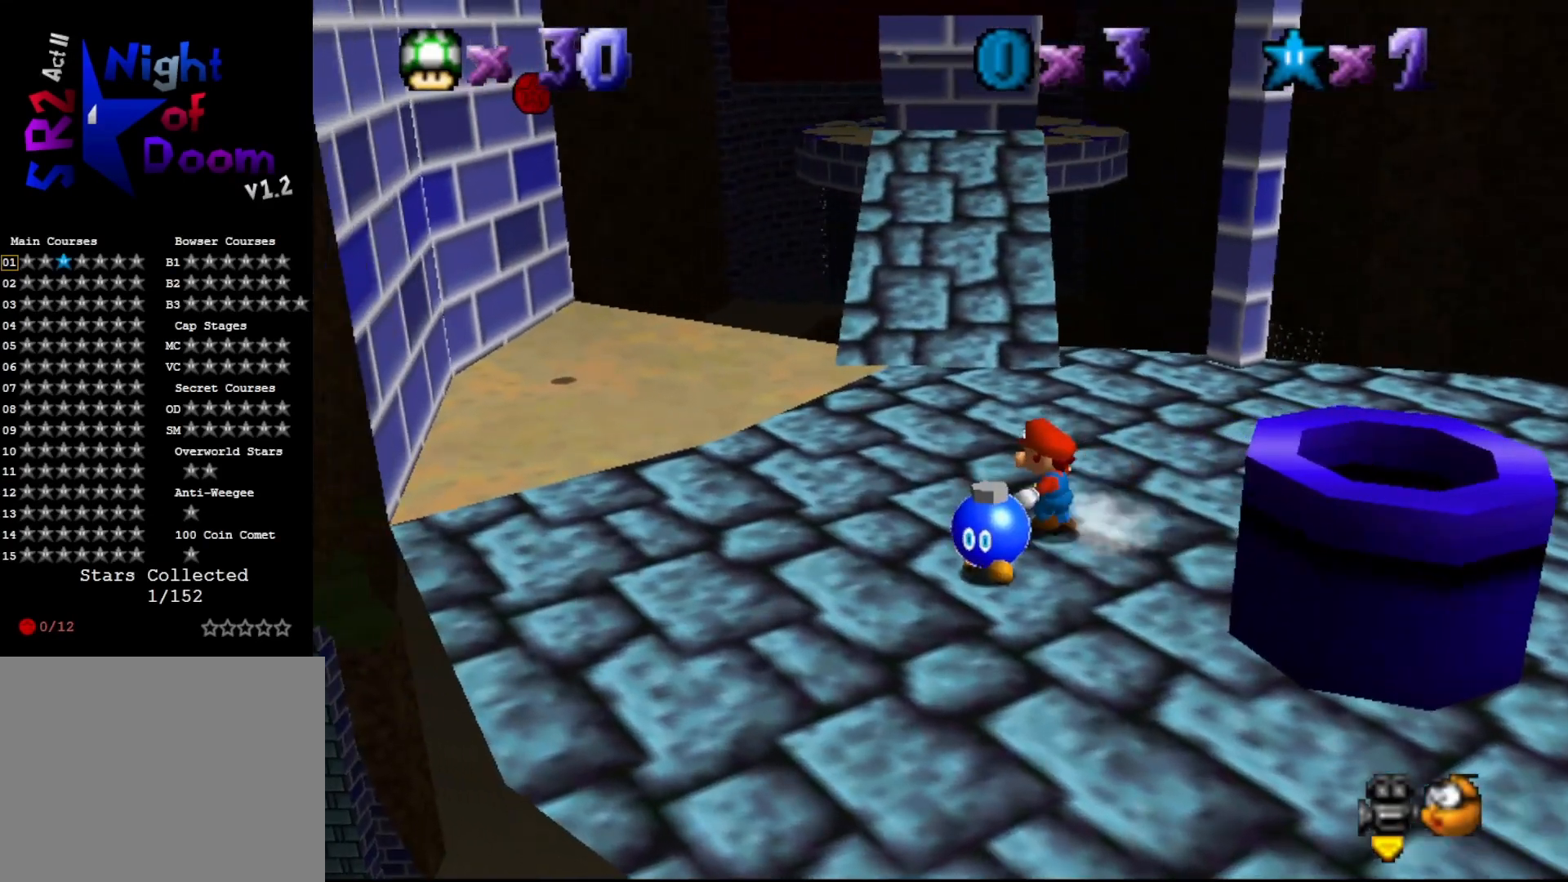
{"buttons": [], "left_stick": "up", "events": [[283, "left_stick", "up"], [433, "A", "down"], [500, "A", "up"]]}
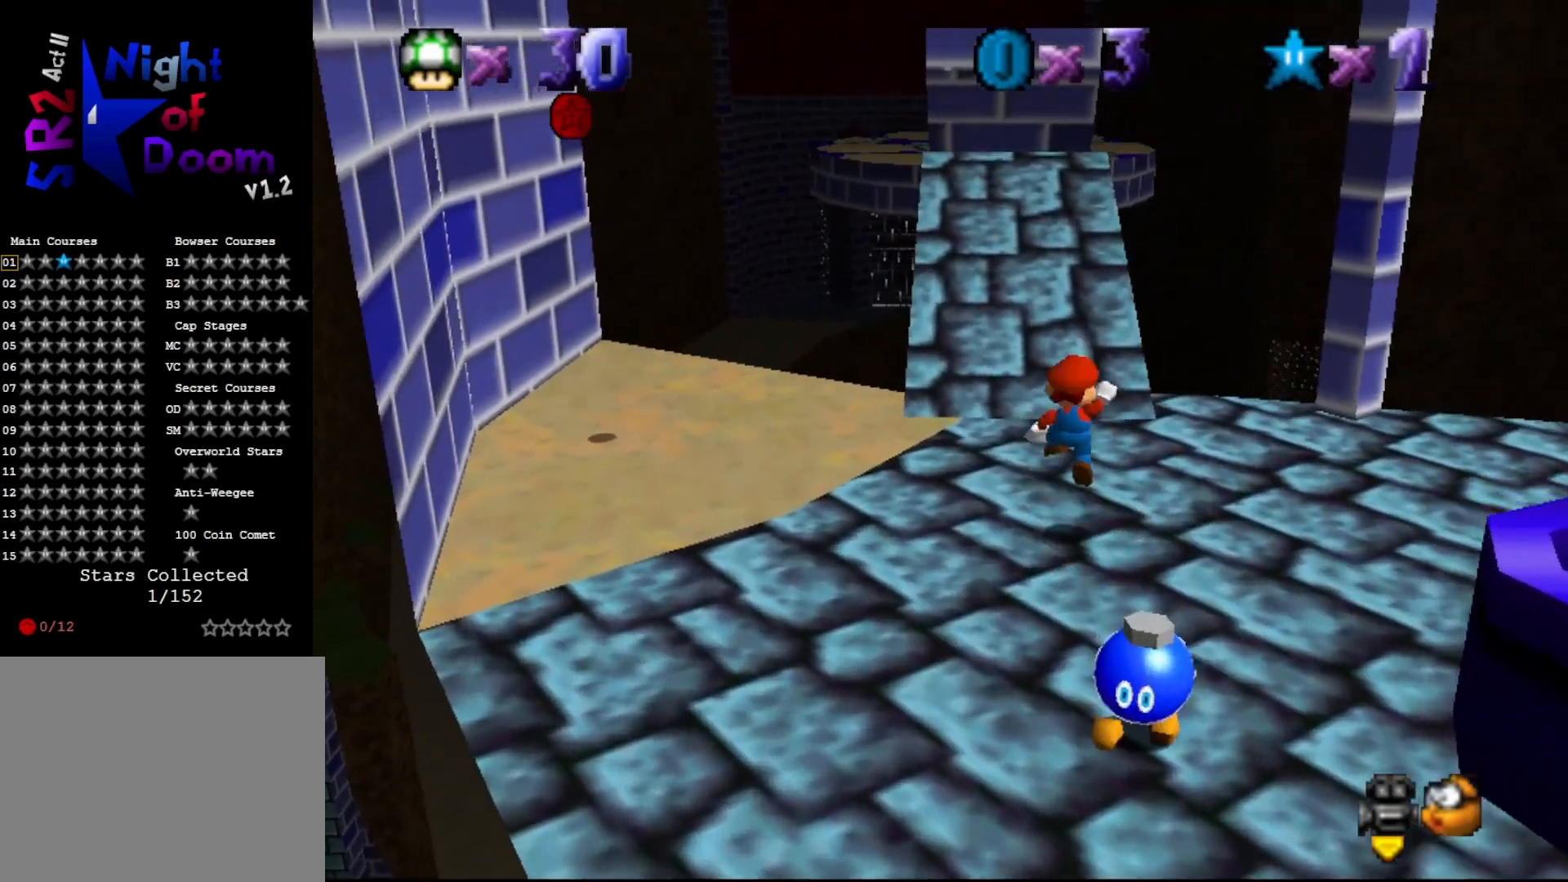
{"buttons": ["A"], "left_stick": "up", "events": [[433, "A", "down"]]}
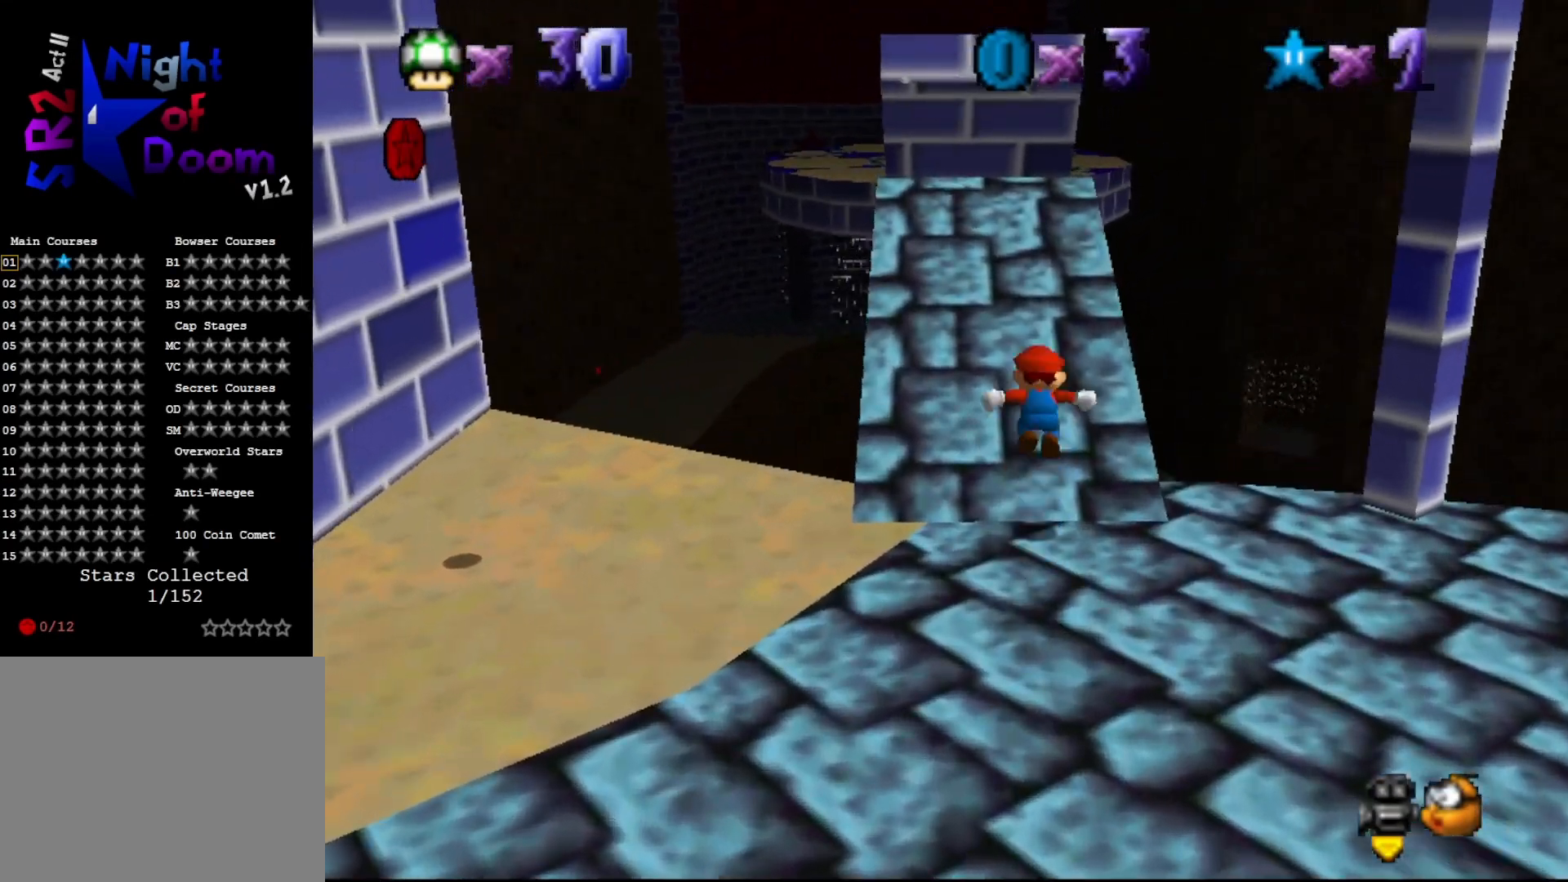
{"buttons": [], "left_stick": "up-left", "events": [[150, "A", "up"], [300, "C_LEFT", "down"], [300, "left_stick", "up-left"], [400, "C_LEFT", "up"]]}
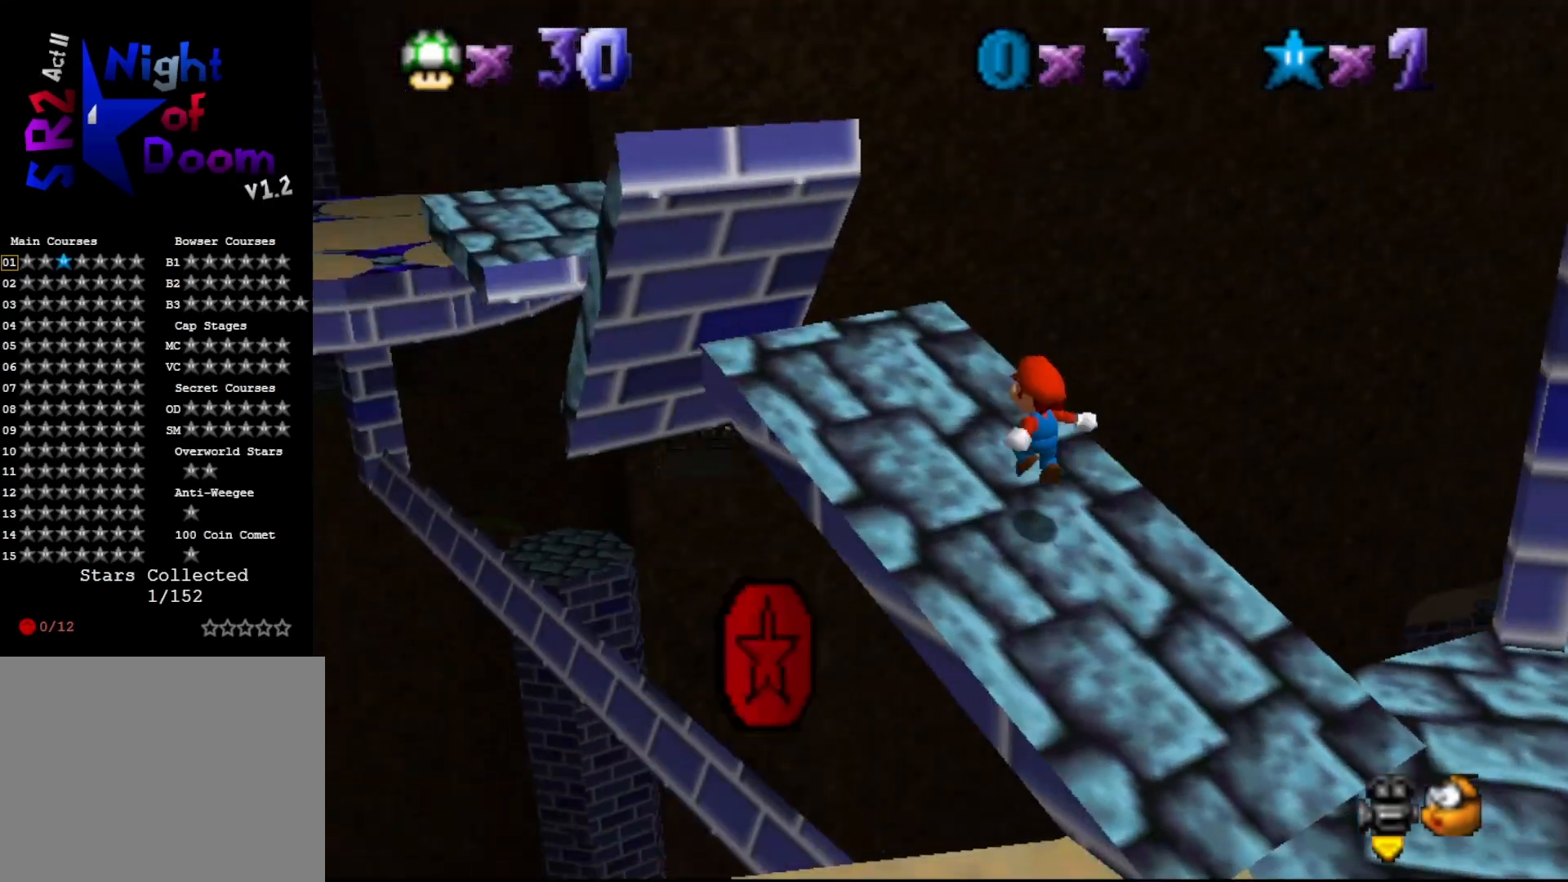
{"buttons": [], "left_stick": "center", "events": [[133, "A", "down"], [233, "A", "up"], [383, "C_LEFT", "down"], [417, "left_stick", "center"], [450, "C_LEFT", "up"]]}
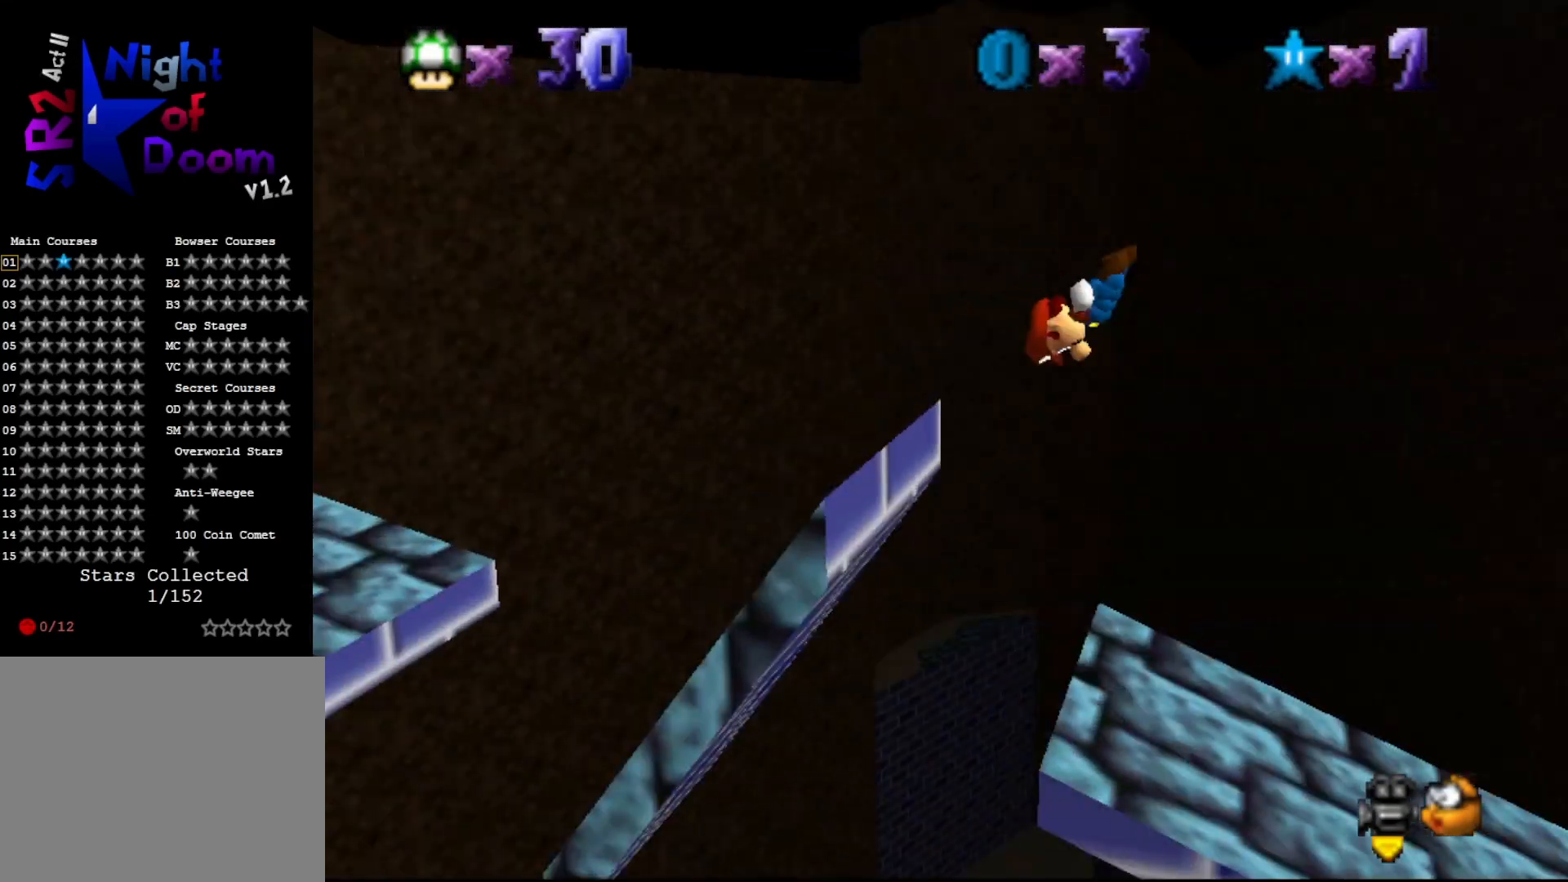
{"buttons": [], "left_stick": "right", "events": [[233, "left_stick", "right"]]}
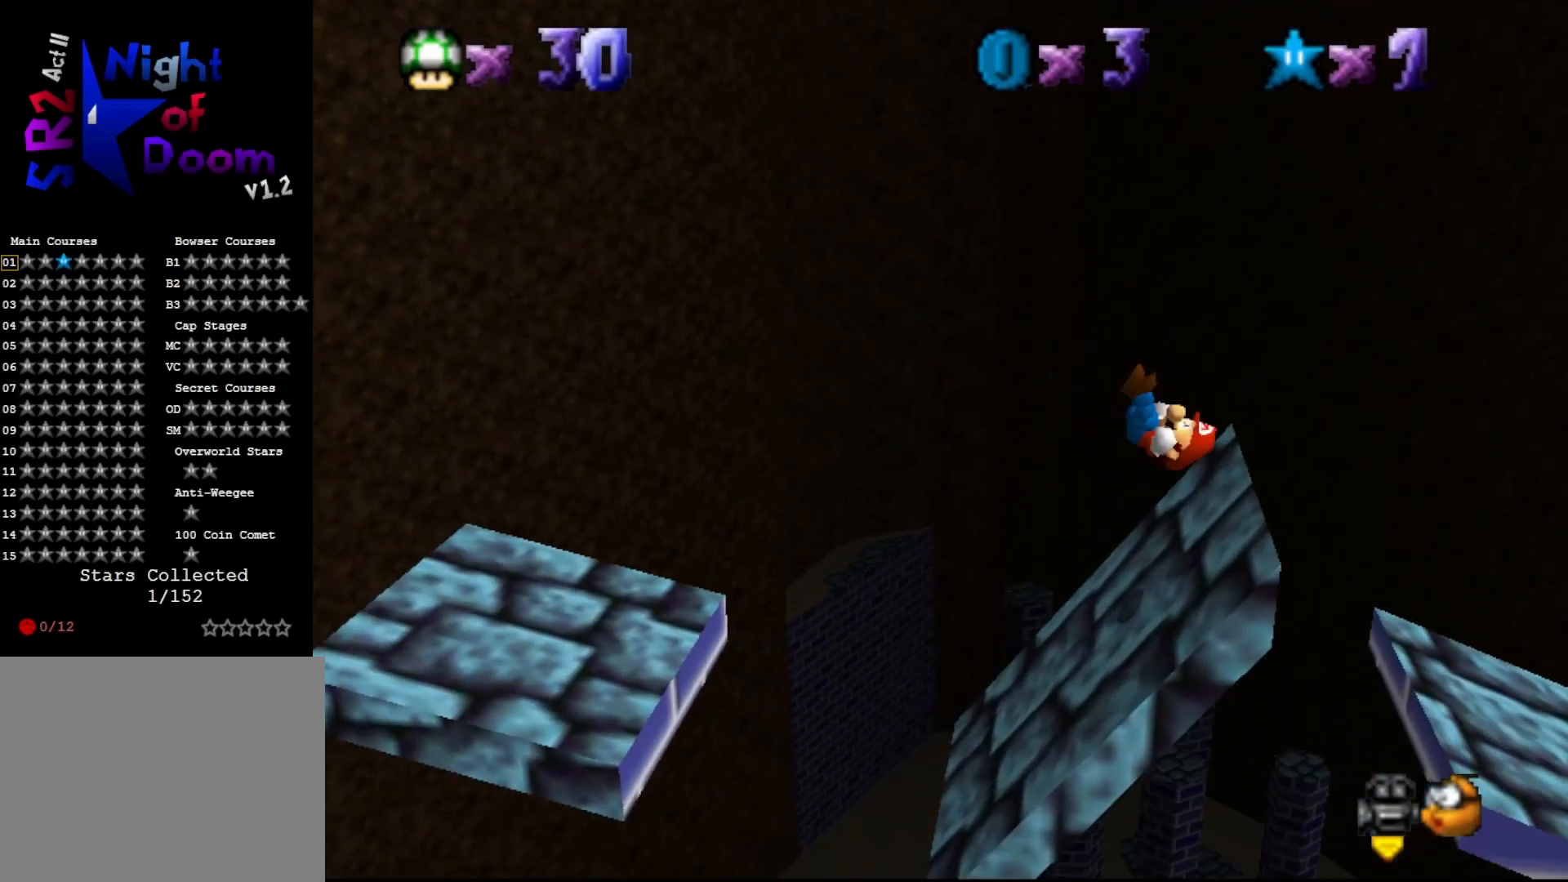
{"buttons": ["A"], "left_stick": "center", "events": [[67, "left_stick", "center"], [467, "A", "down"]]}
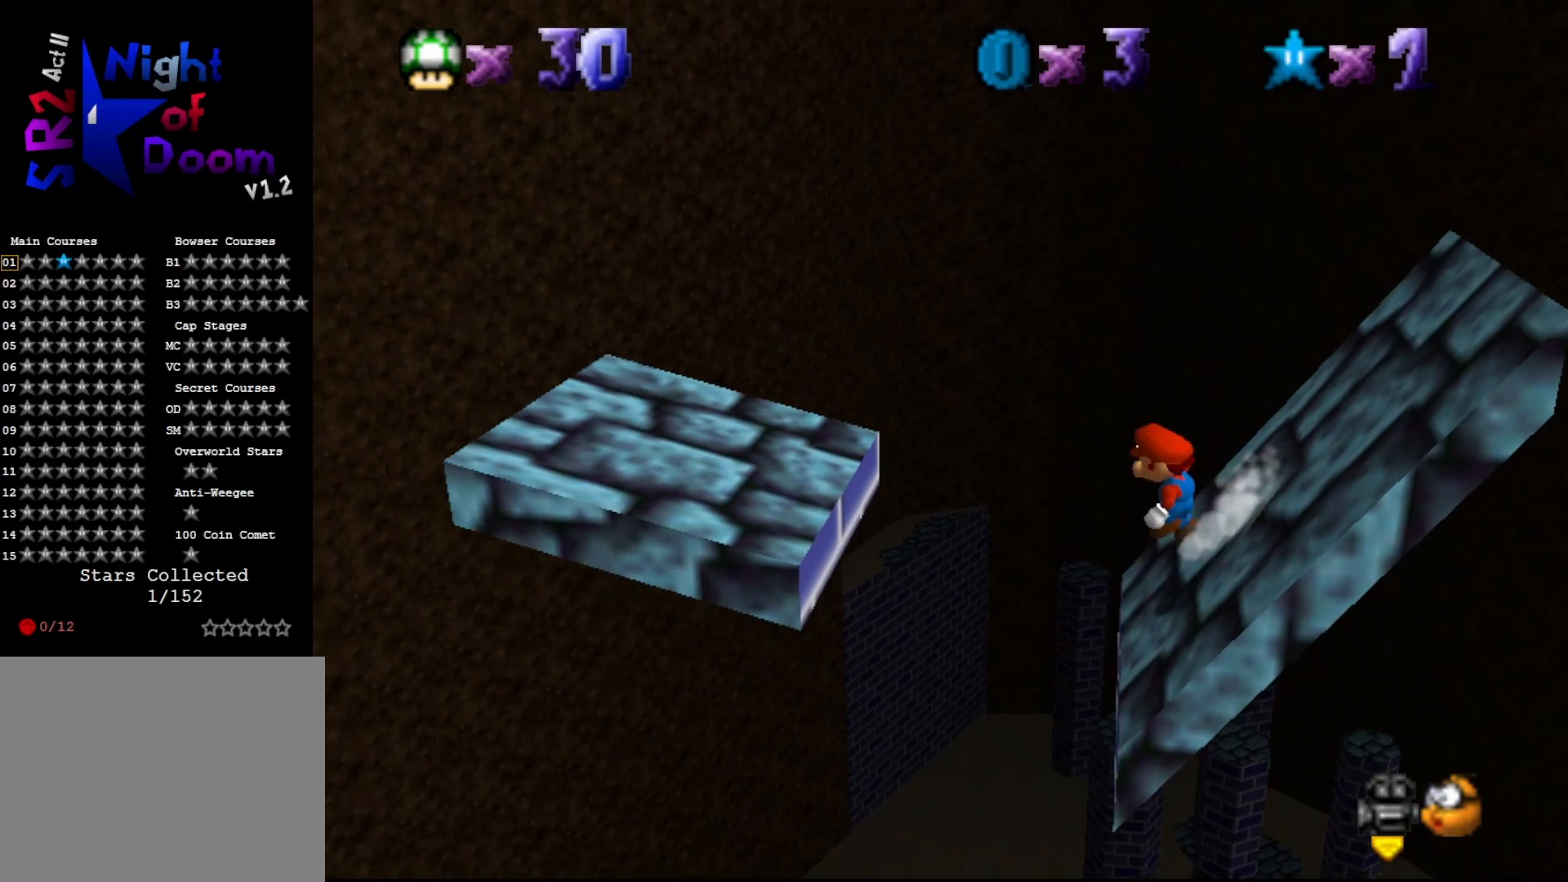
{"buttons": [], "left_stick": "center", "events": [[333, "A", "up"]]}
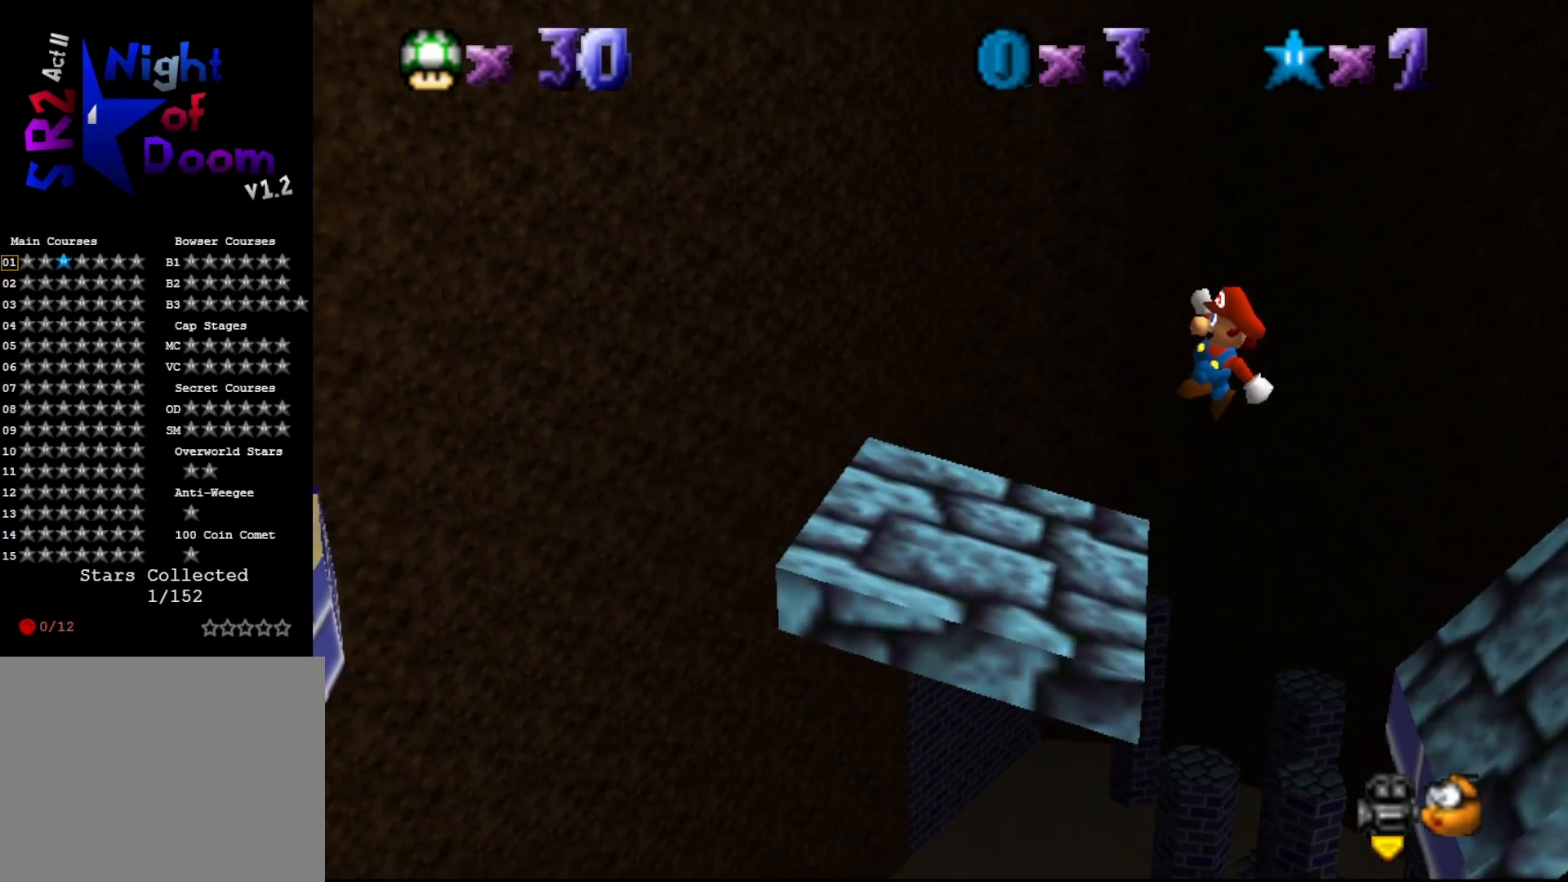
{"buttons": [], "left_stick": "center", "events": [[50, "C_RIGHT", "down"], [167, "C_RIGHT", "up"], [200, "C_RIGHT", "down"], [317, "C_RIGHT", "up"]]}
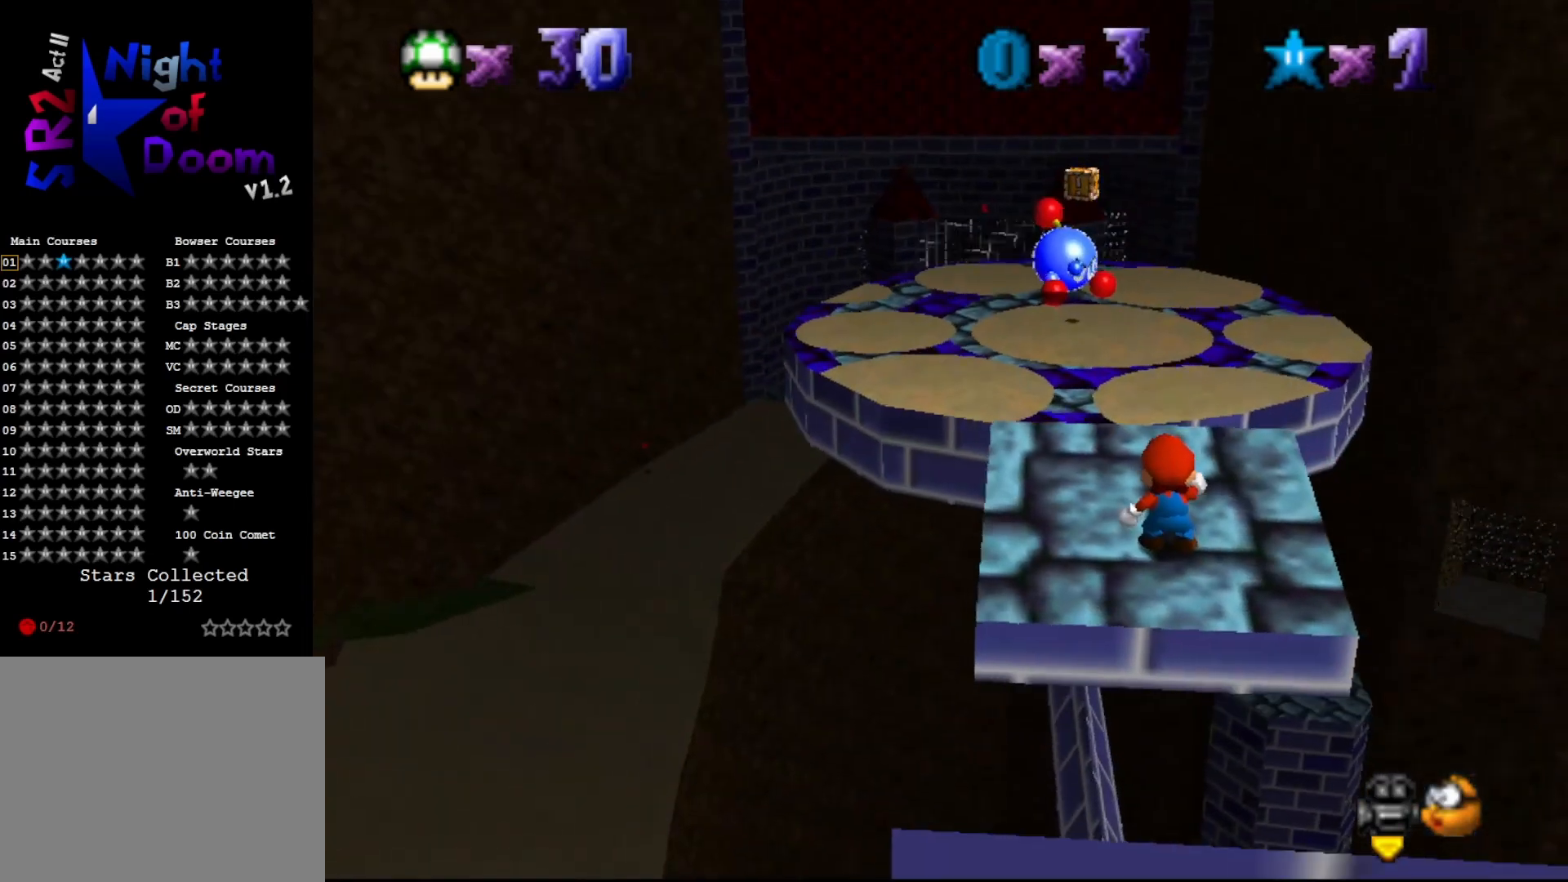
{"buttons": [], "left_stick": "center", "events": []}
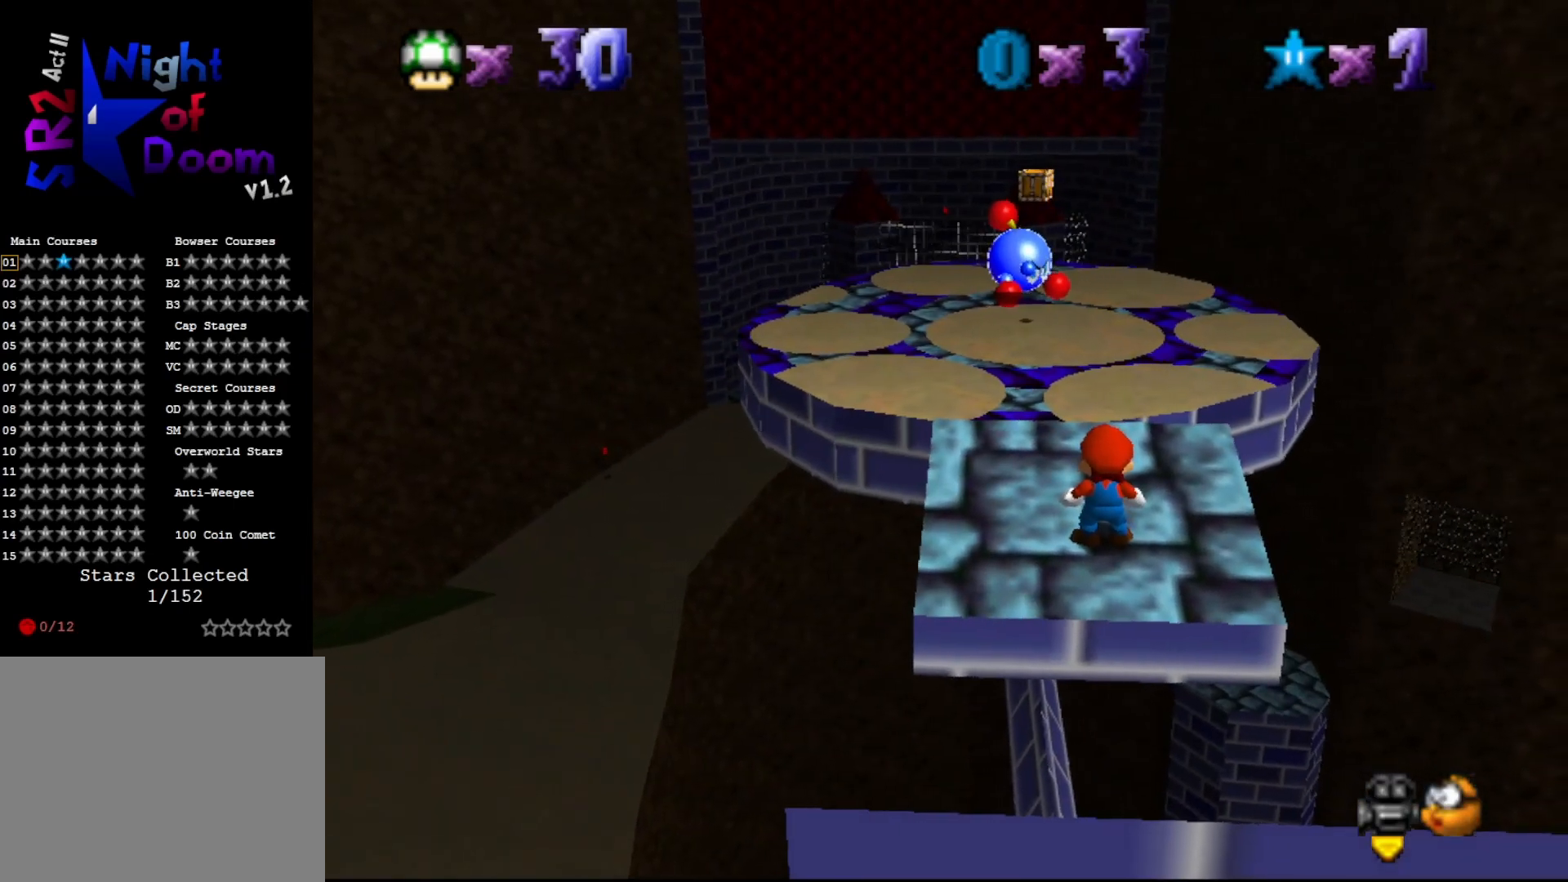
{"buttons": ["DPAD_RIGHT"], "left_stick": "center", "events": [[67, "DPAD_RIGHT", "down"]]}
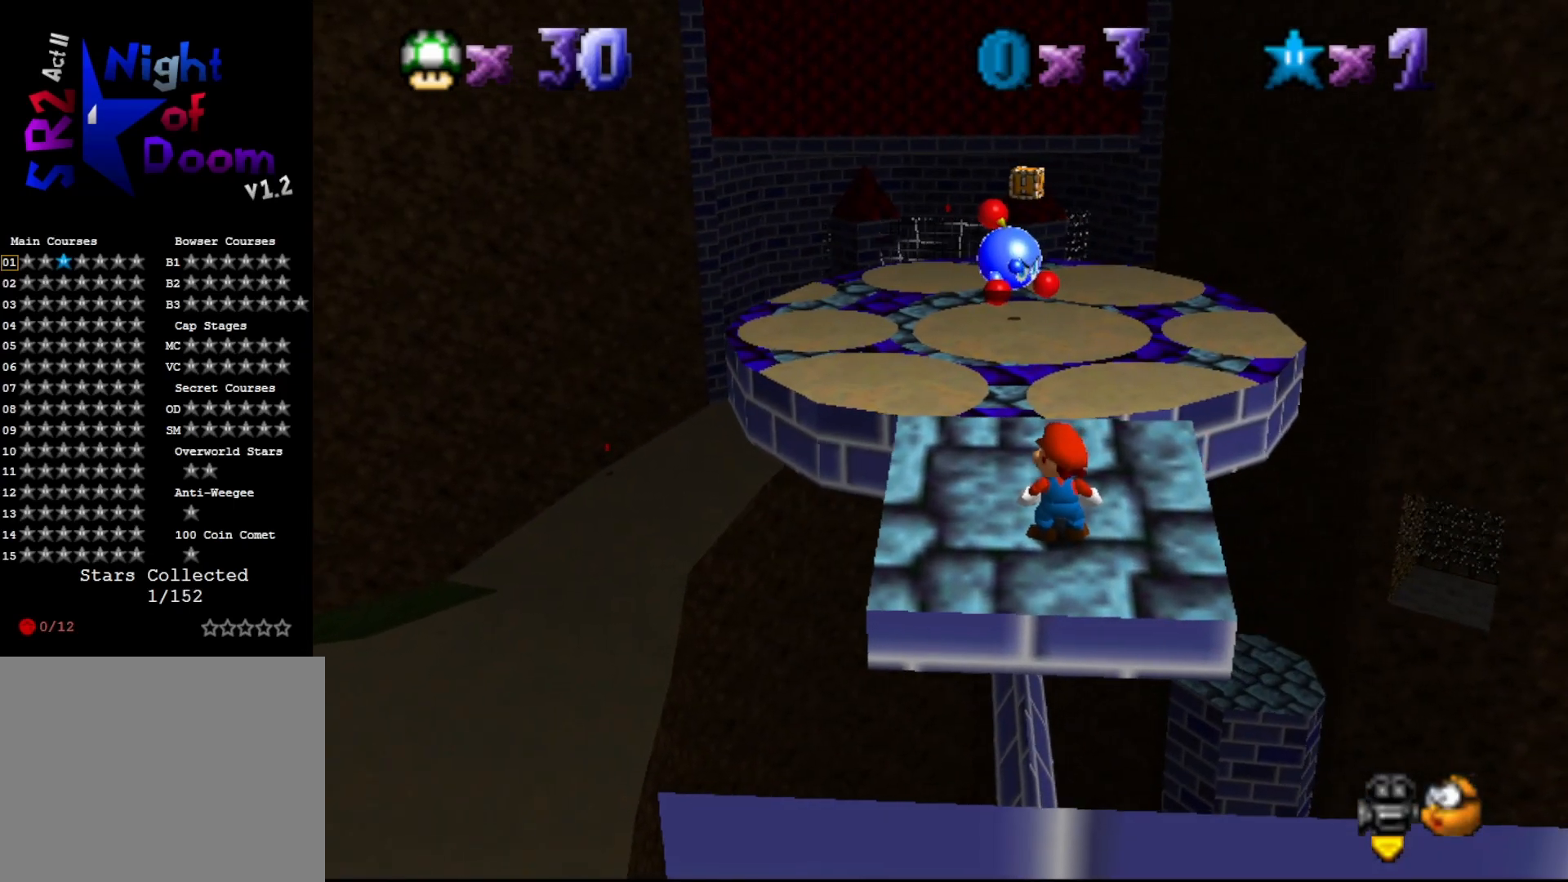
{"buttons": ["DPAD_DOWN", "DPAD_RIGHT"], "left_stick": "center", "events": [[483, "DPAD_DOWN", "down"]]}
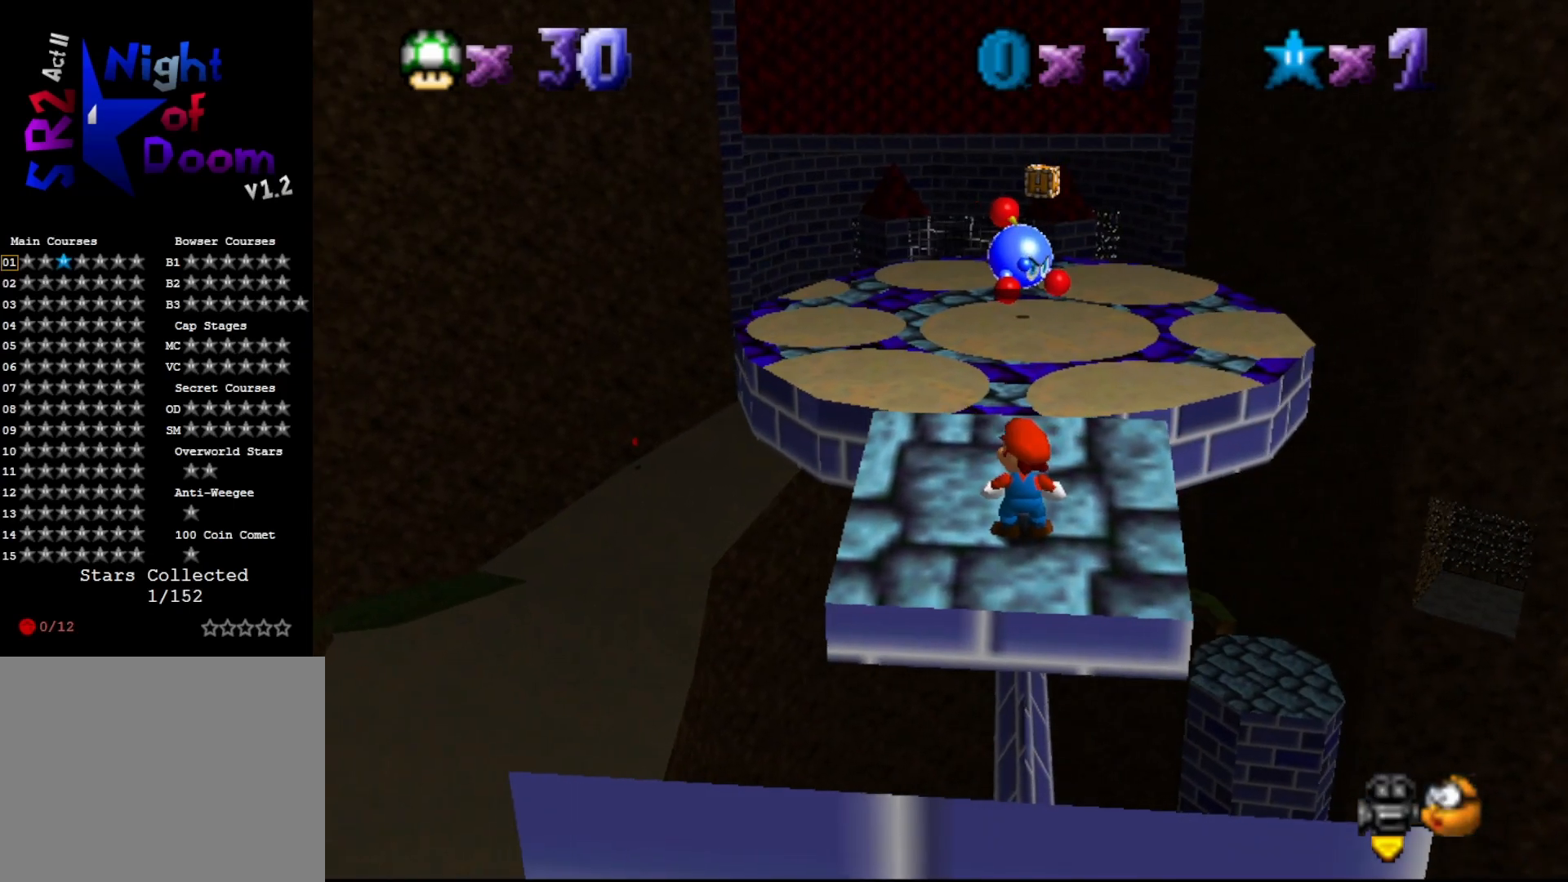
{"buttons": [], "left_stick": "center", "events": [[117, "DPAD_DOWN", "up"], [150, "DPAD_RIGHT", "up"]]}
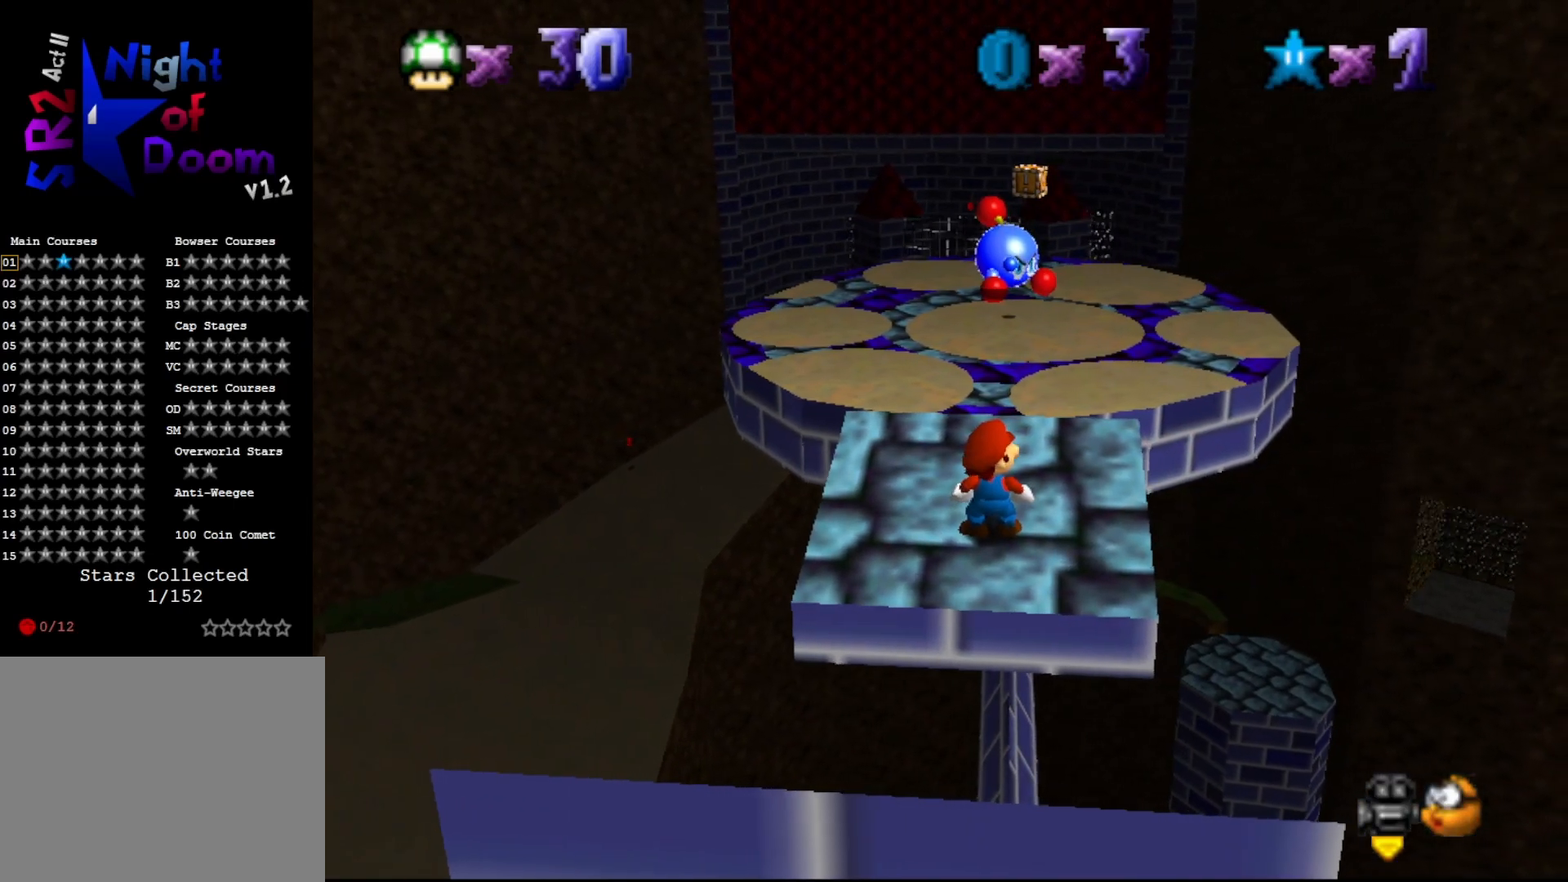
{"buttons": [], "left_stick": "center", "events": [[417, "A", "down"], [433, "A", "up"]]}
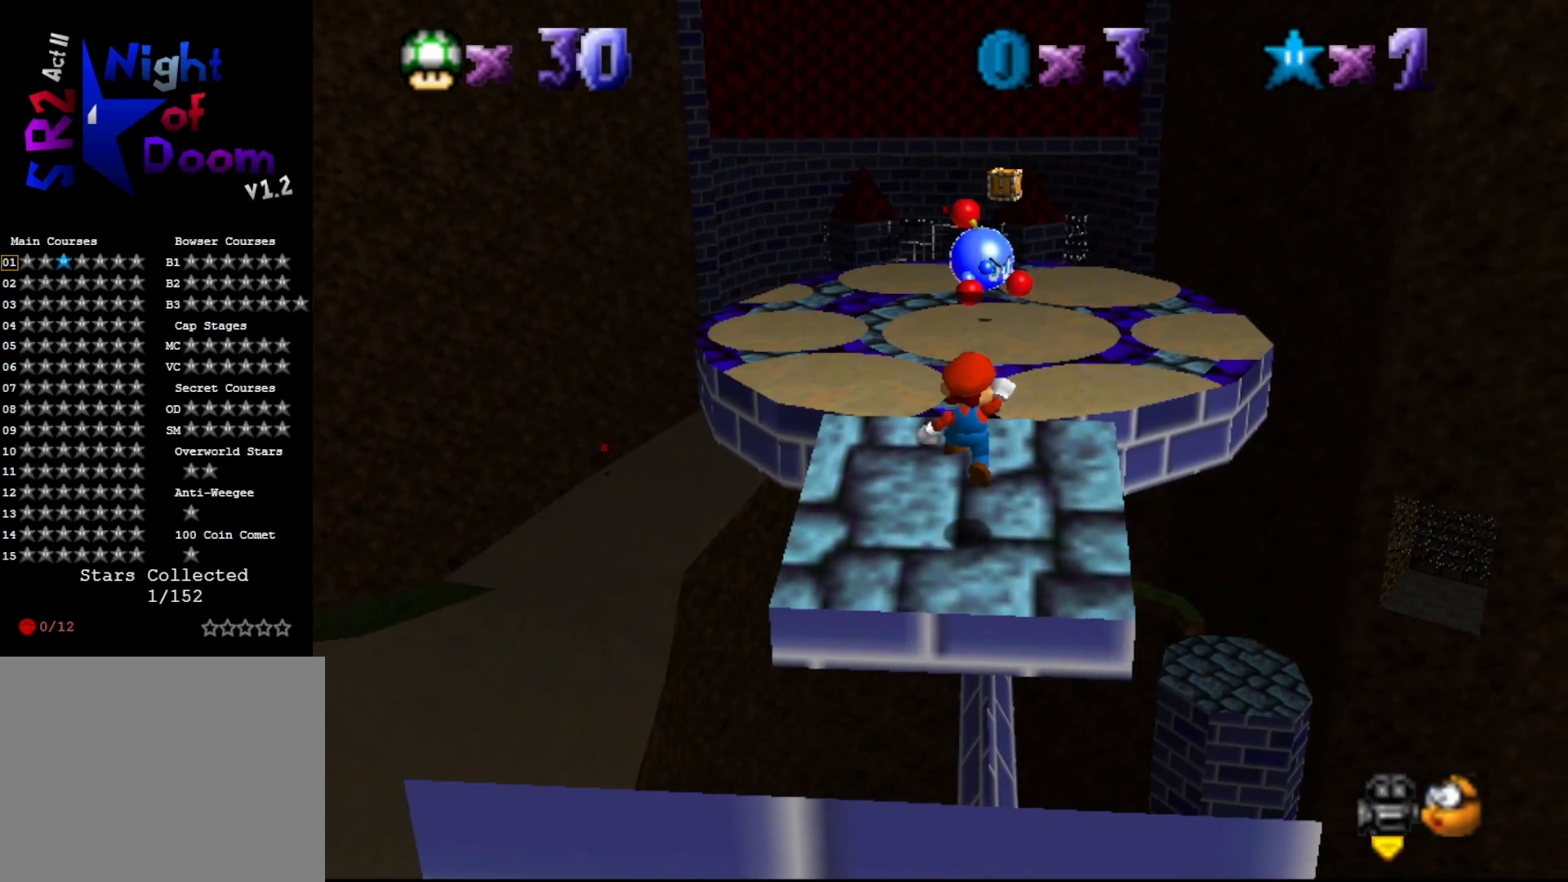
{"buttons": [], "left_stick": "center", "events": []}
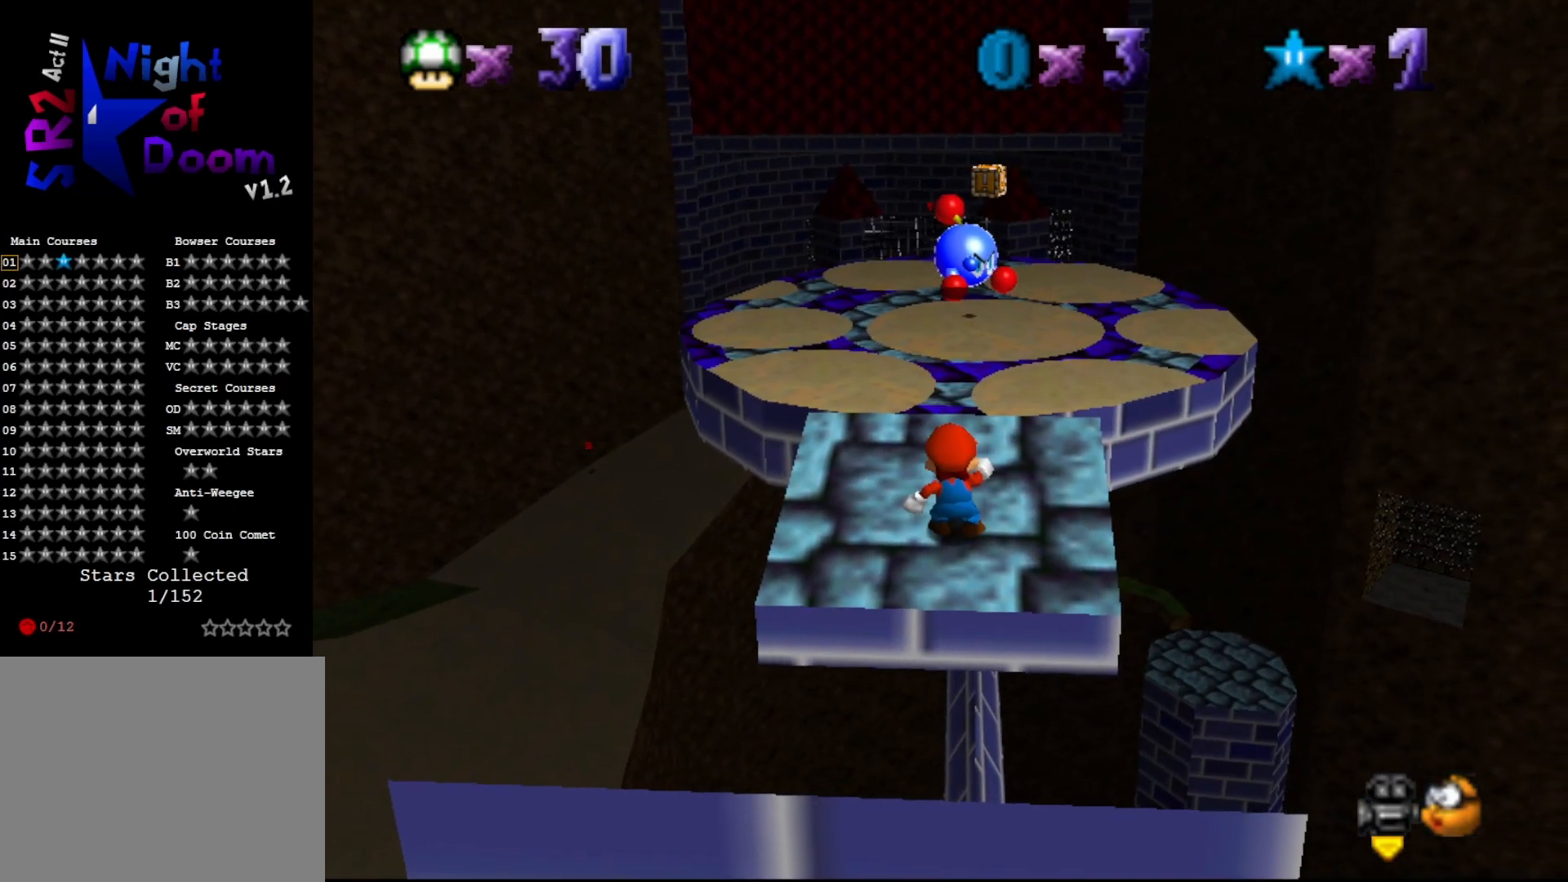
{"buttons": [], "left_stick": "center", "events": [[400, "left_stick", "up"], [483, "left_stick", "center"]]}
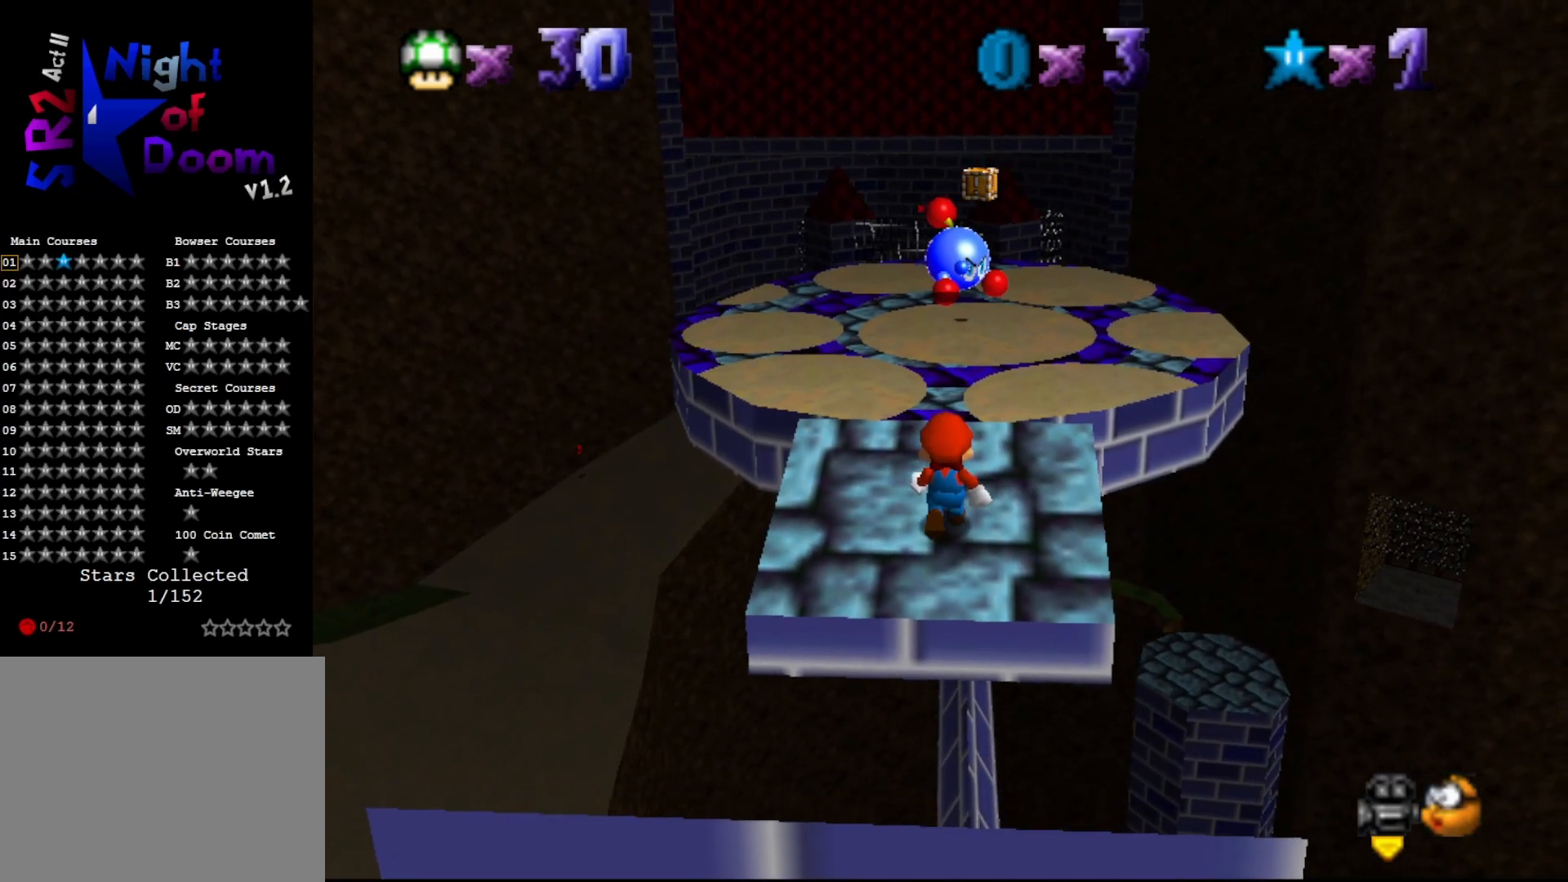
{"buttons": [], "left_stick": "down", "events": [[183, "A", "down"], [283, "A", "up"], [383, "left_stick", "down"]]}
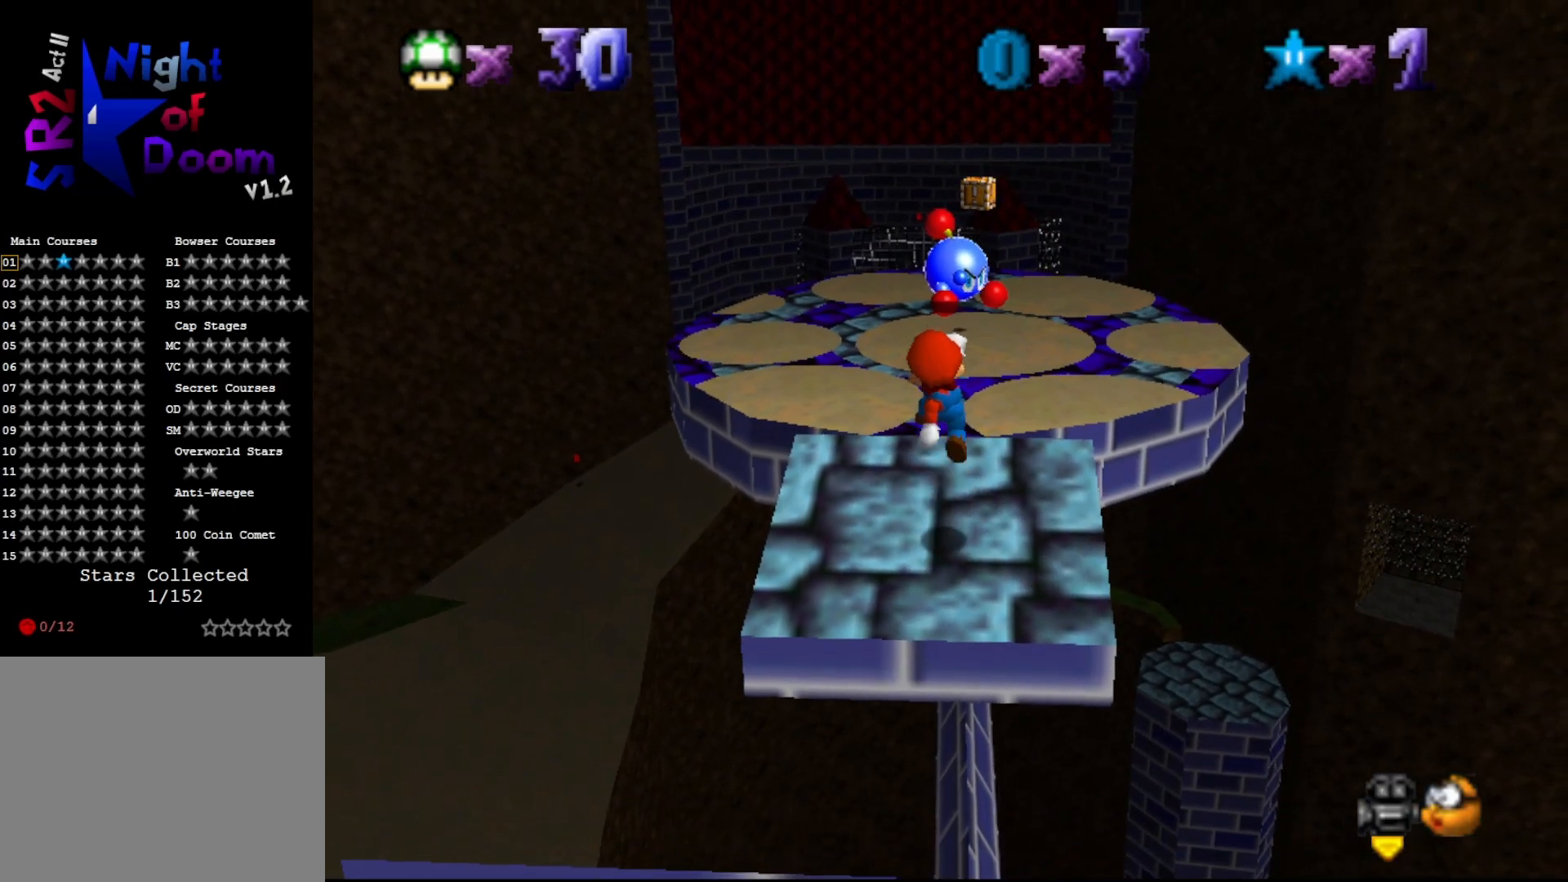
{"buttons": ["A"], "left_stick": "center", "events": [[283, "A", "down"], [283, "left_stick", "center"]]}